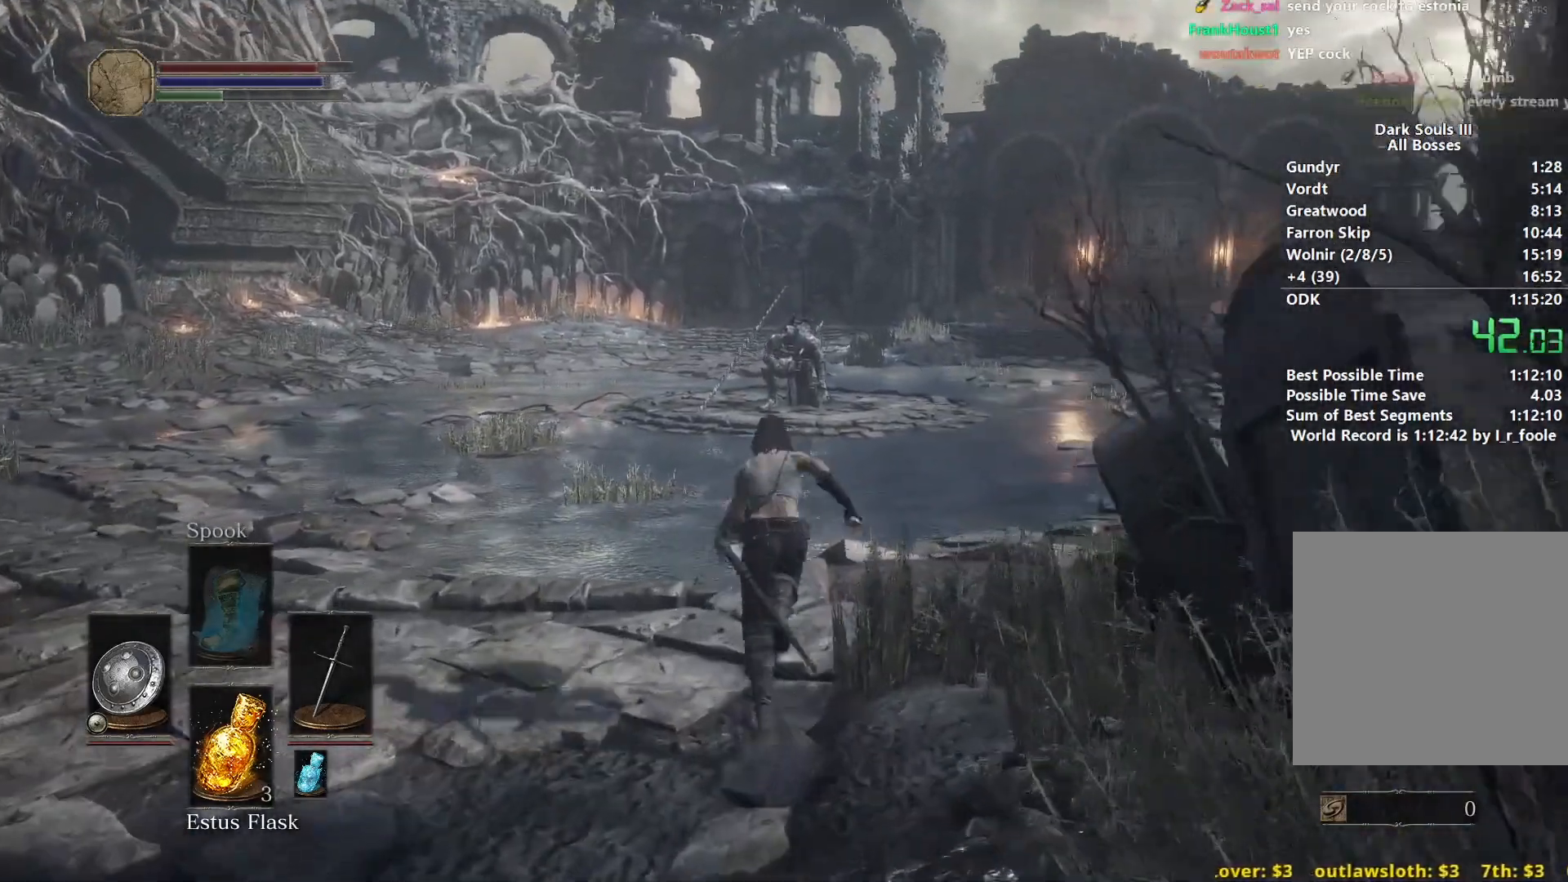
Gameplay with a controller (Xbox layout); each line is a JSON object with the inputs held at the frame after it. "events" lists button and stick changes between this image and that frame as [ms after this image, input, new state], when the widget could be followed in between. Not read: START.
{"buttons": ["B"], "left_stick": "up", "right_stick": "down", "events": [[267, "right_stick", "down"]]}
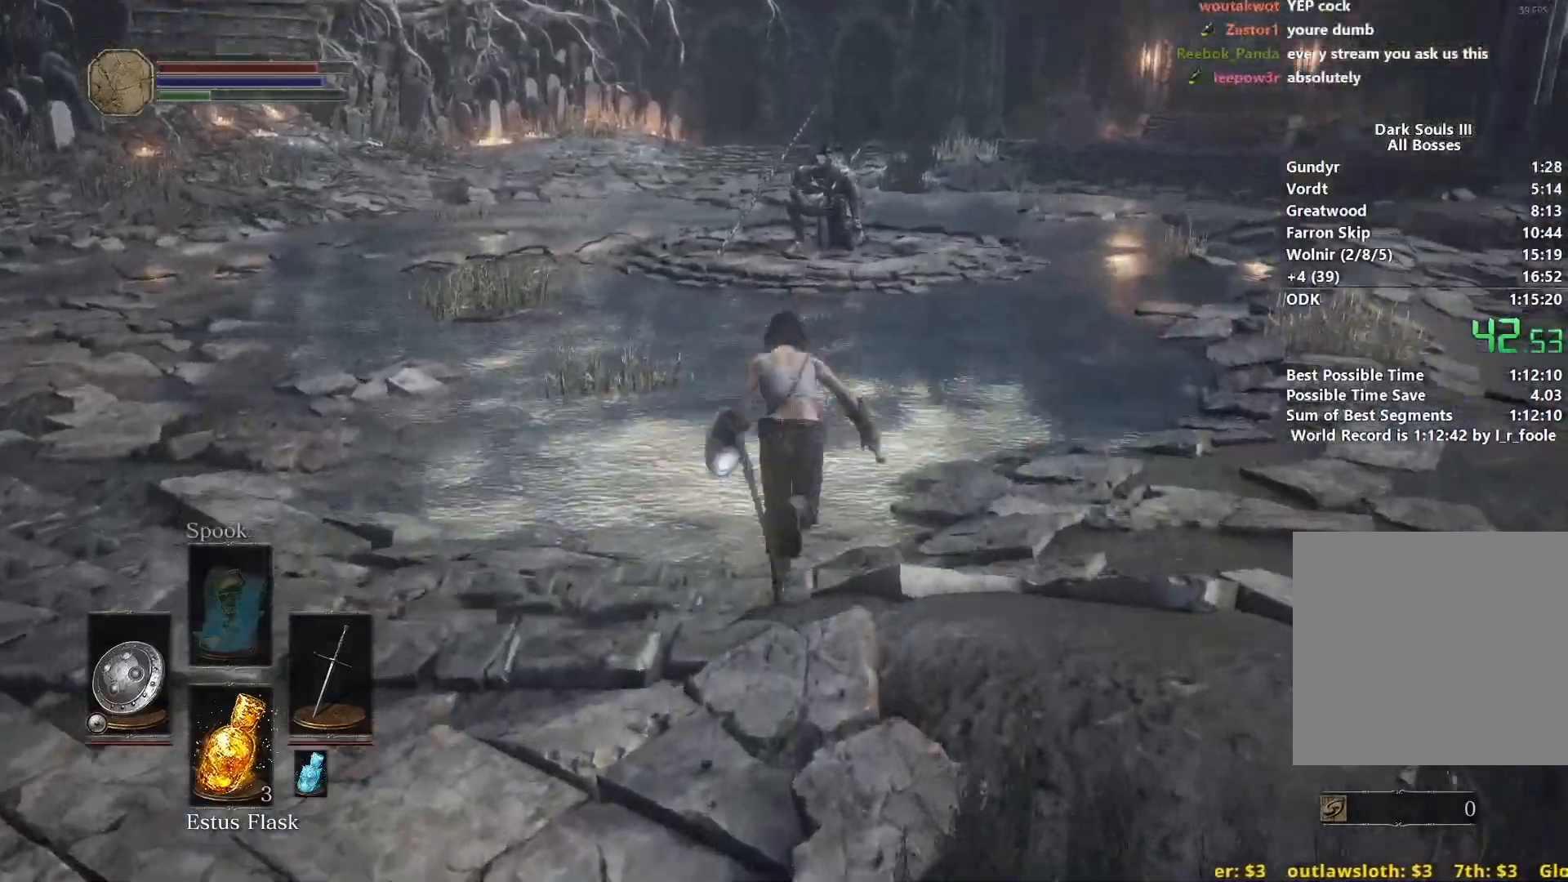
{"buttons": ["B"], "left_stick": "up", "right_stick": "center", "events": [[33, "right_stick", "center"]]}
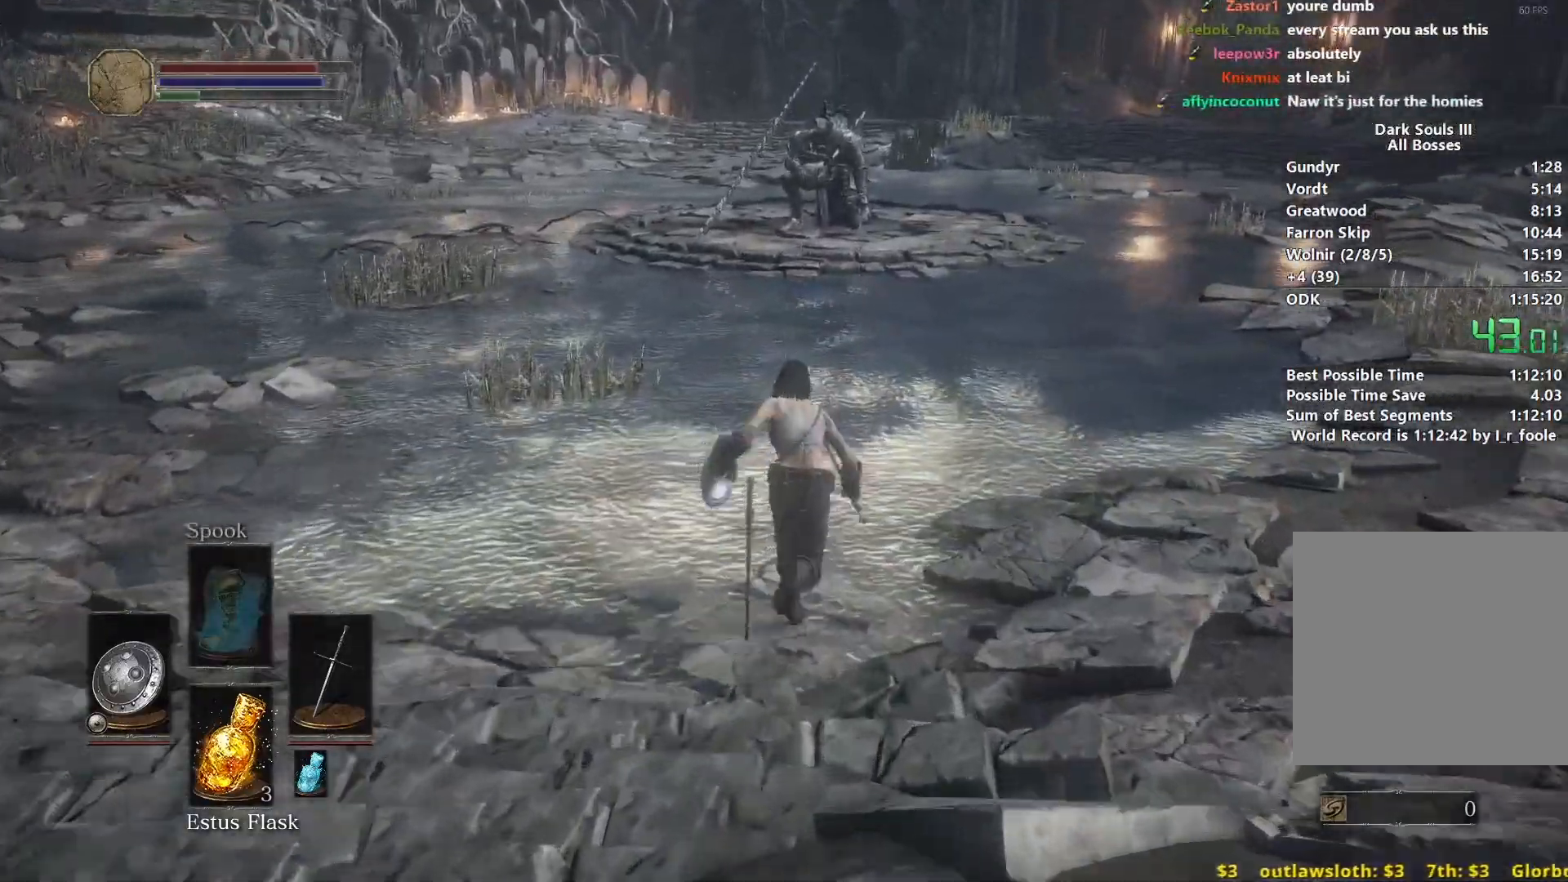
{"buttons": ["B"], "left_stick": "up", "right_stick": "center", "events": []}
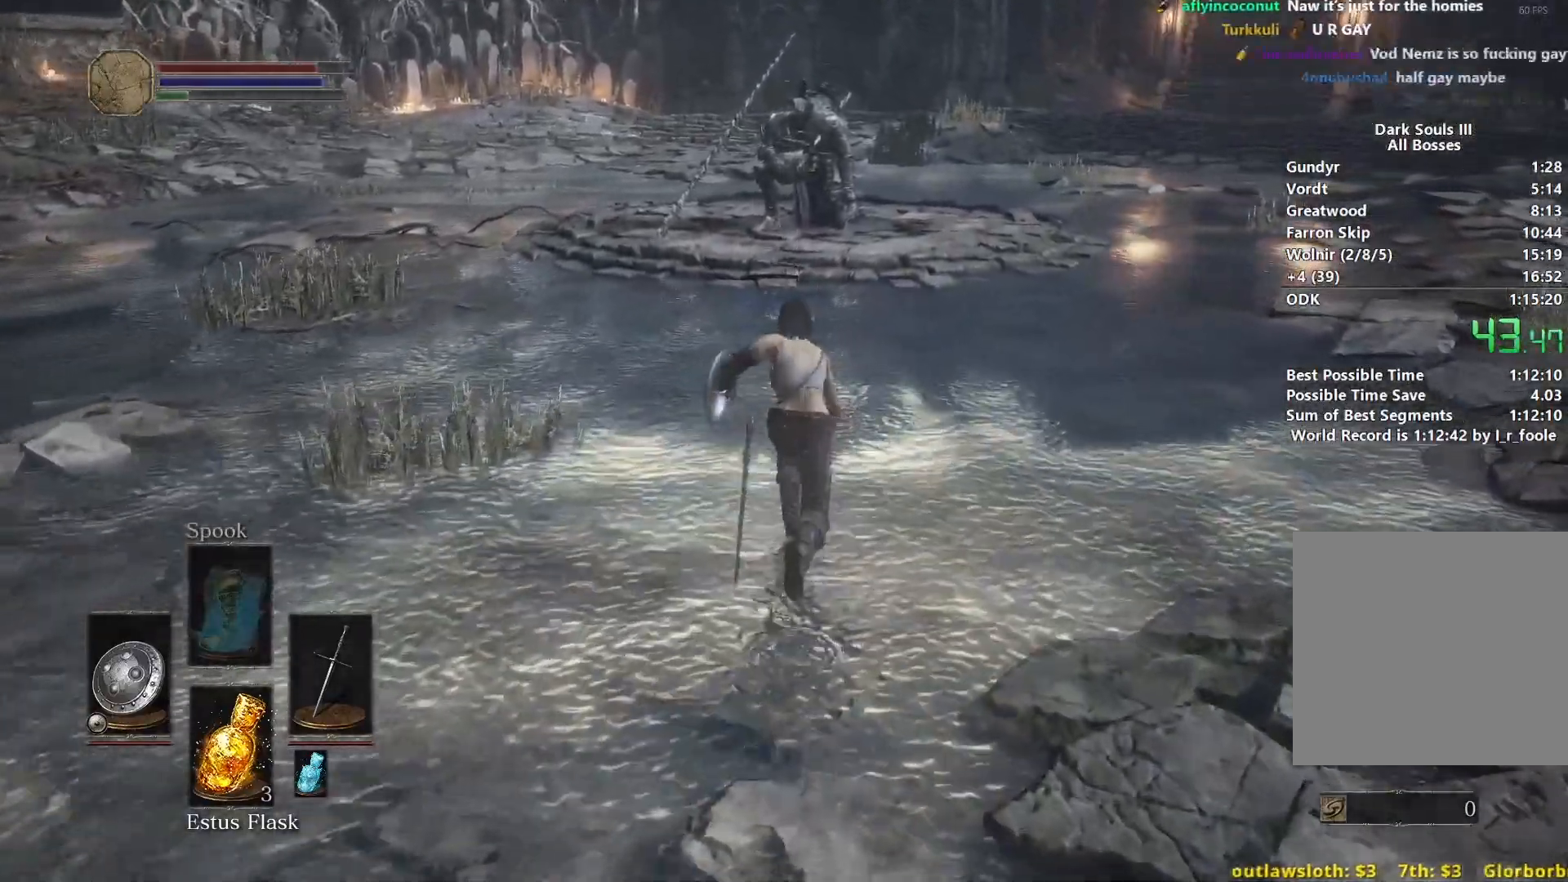
{"buttons": ["B"], "left_stick": "up", "right_stick": "center", "events": []}
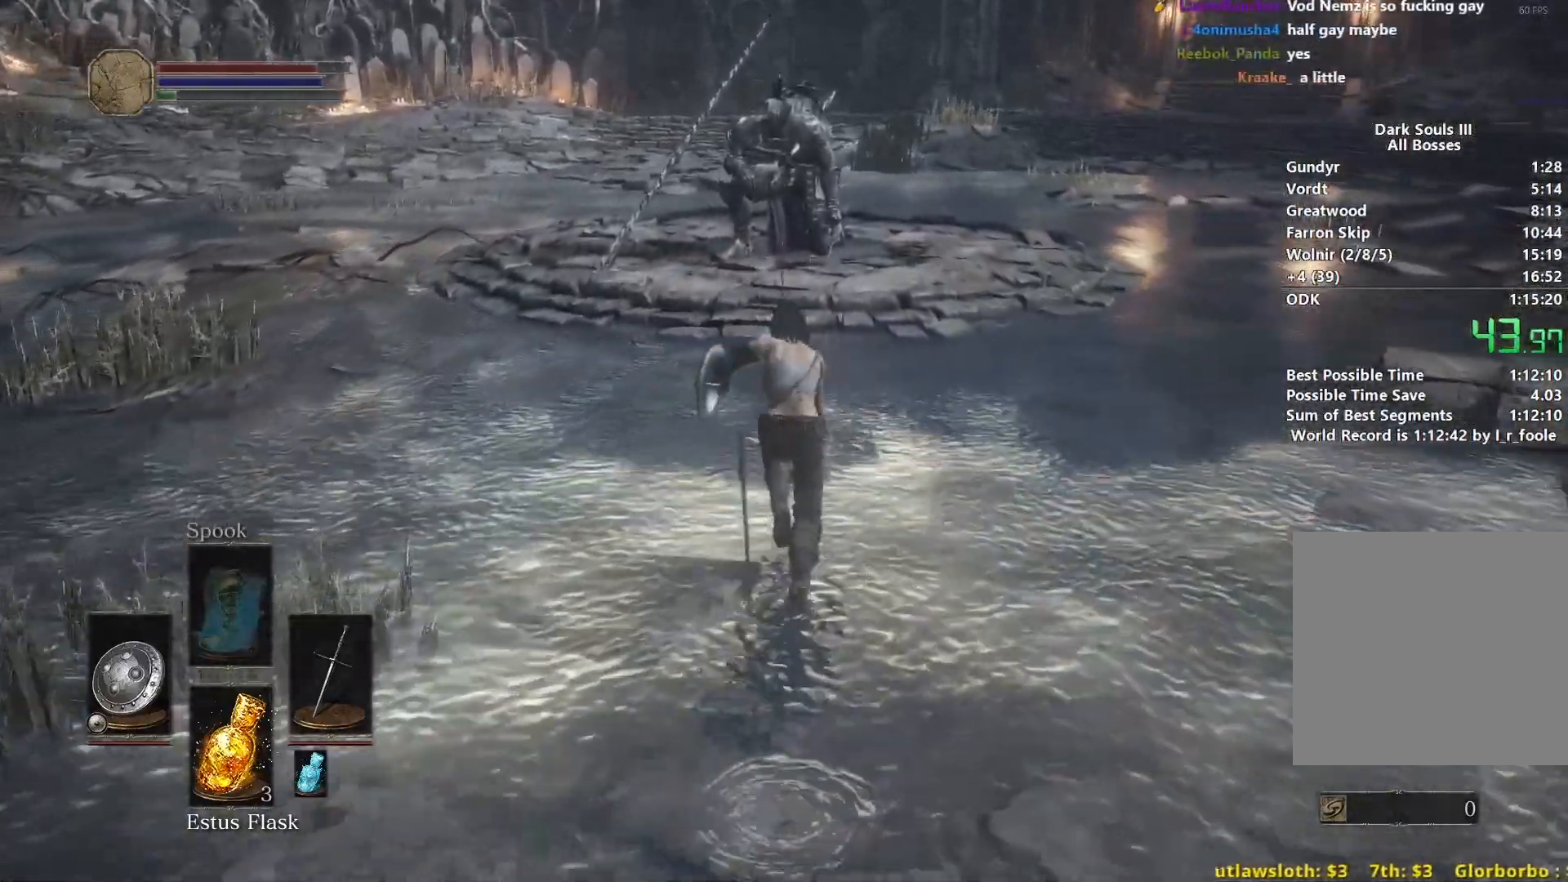
{"buttons": ["B"], "left_stick": "up", "right_stick": "center", "events": [[217, "B", "up"], [333, "B", "down"], [400, "B", "up"], [483, "B", "down"]]}
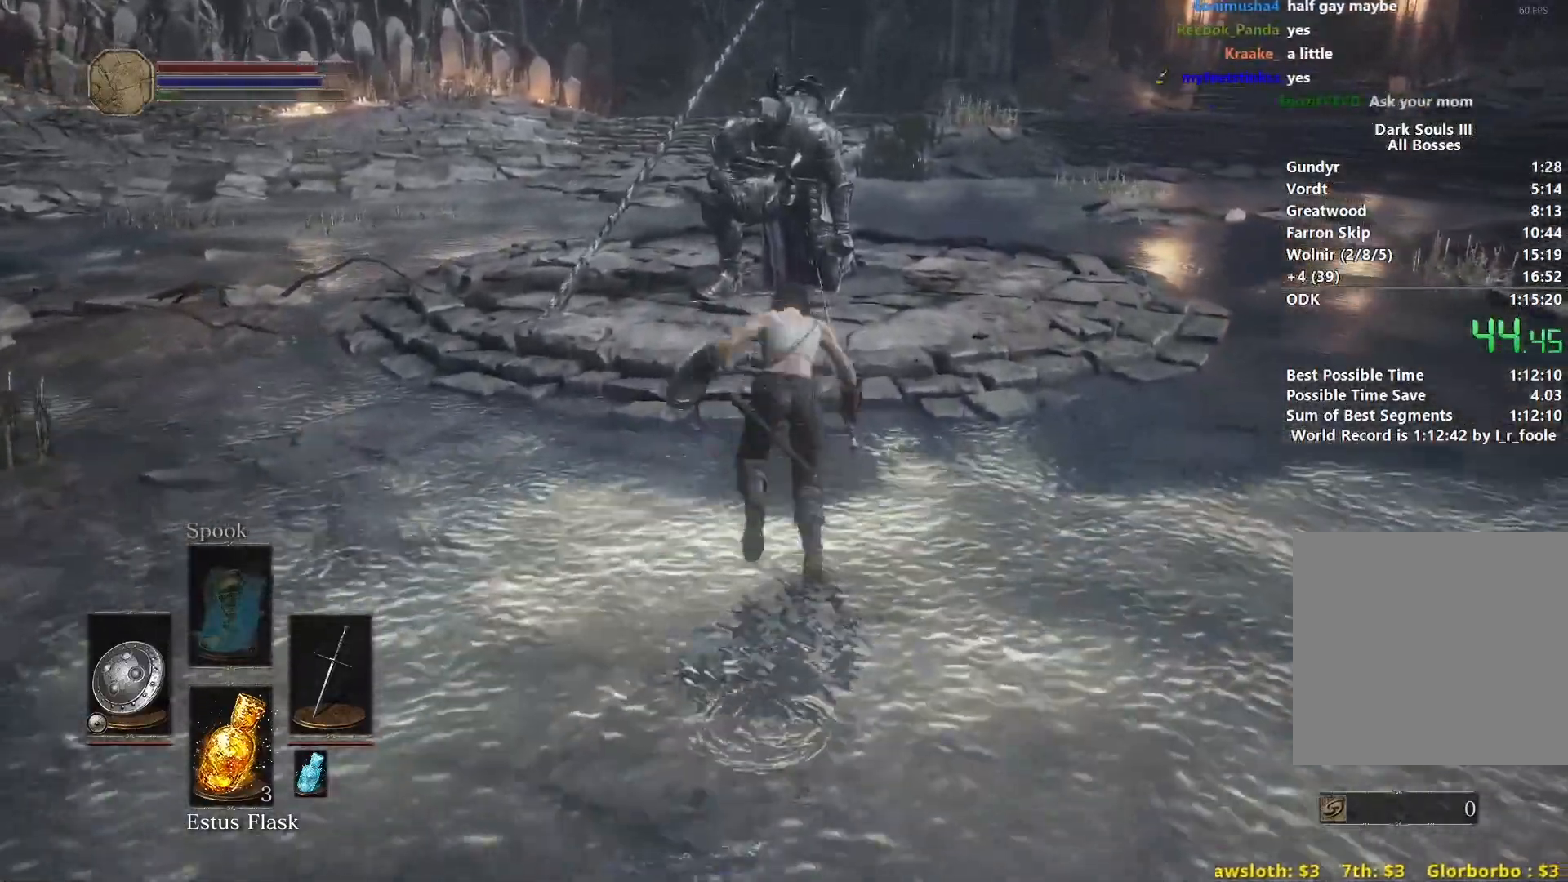
{"buttons": [], "left_stick": "up", "right_stick": "center", "events": [[17, "B", "up"], [83, "right_stick", "down"], [217, "right_stick", "center"], [400, "A", "down"], [450, "A", "up"]]}
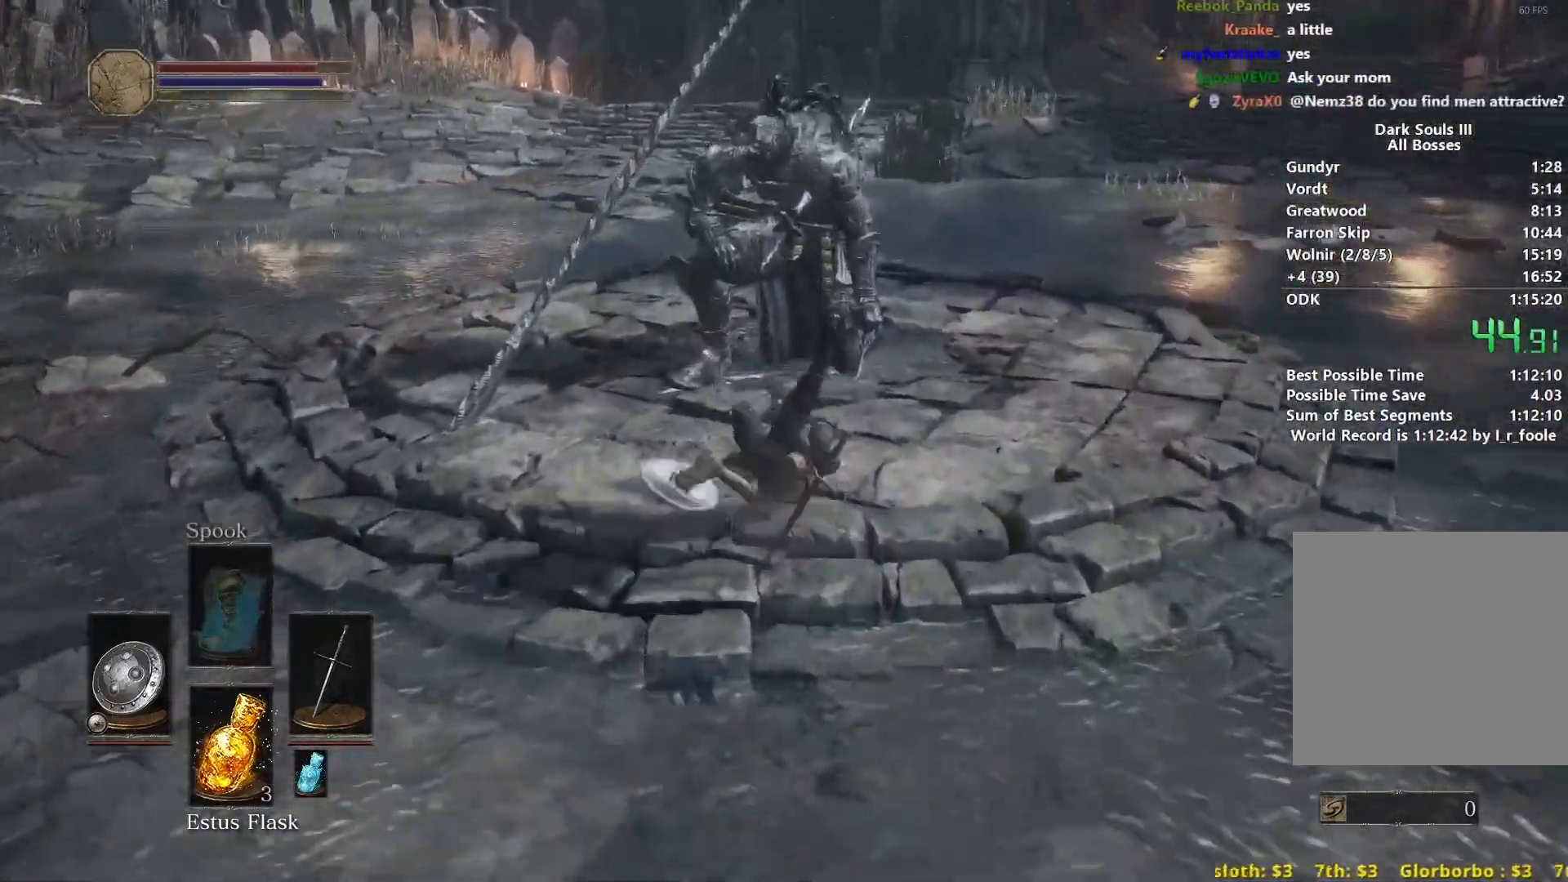
{"buttons": [], "left_stick": "center", "right_stick": "center", "events": [[50, "A", "down"], [117, "A", "up"], [200, "A", "down"], [250, "A", "up"], [333, "A", "down"], [400, "A", "up"], [450, "left_stick", "center"], [483, "A", "down"], [500, "A", "up"]]}
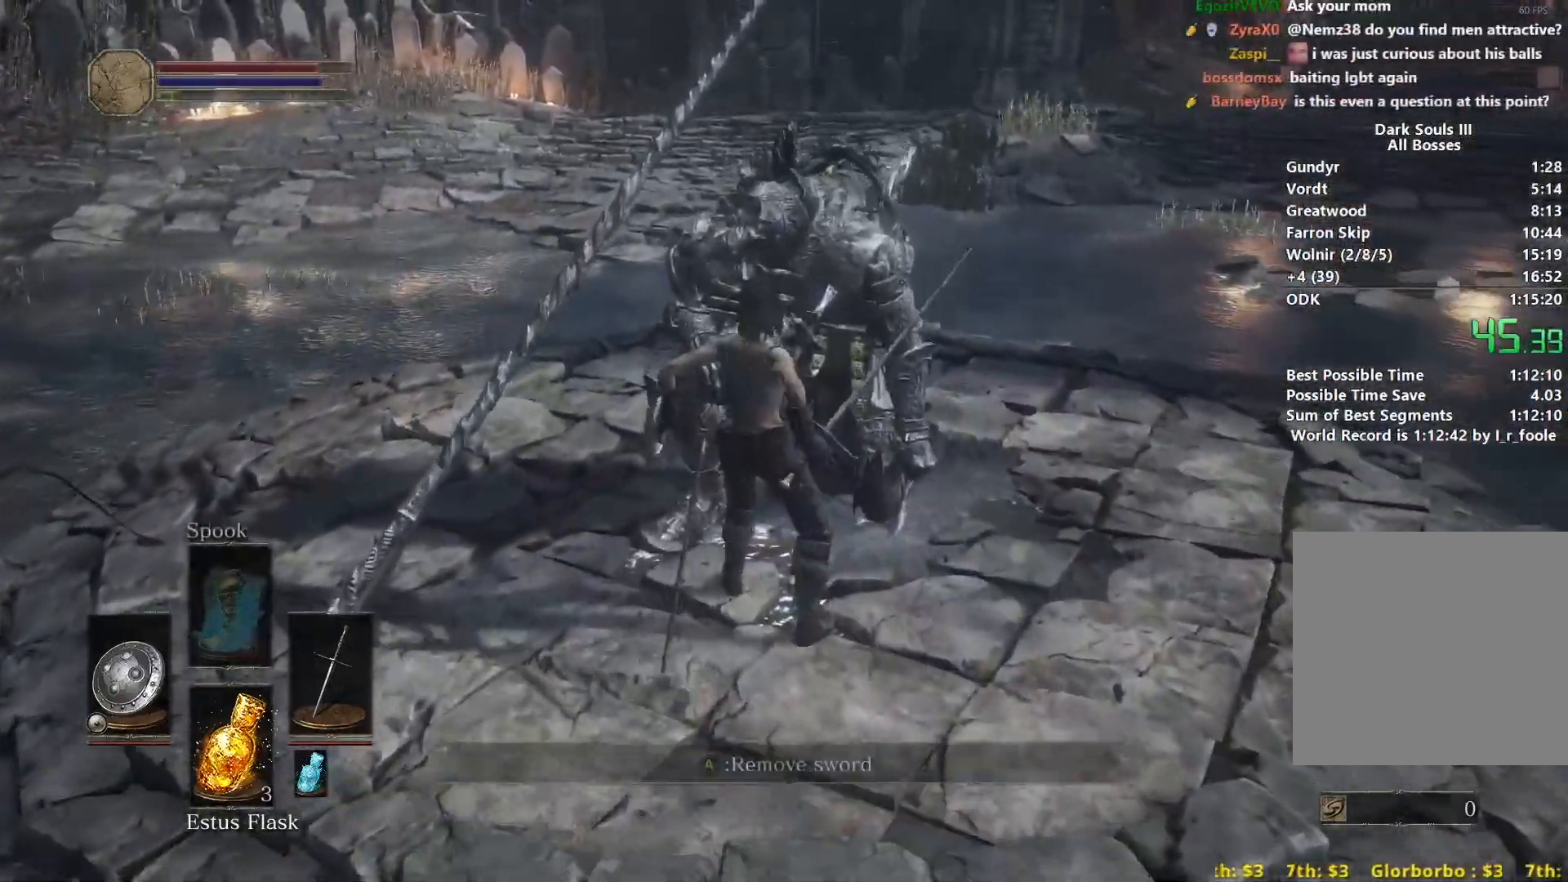
{"buttons": [], "left_stick": "center", "right_stick": "center", "events": []}
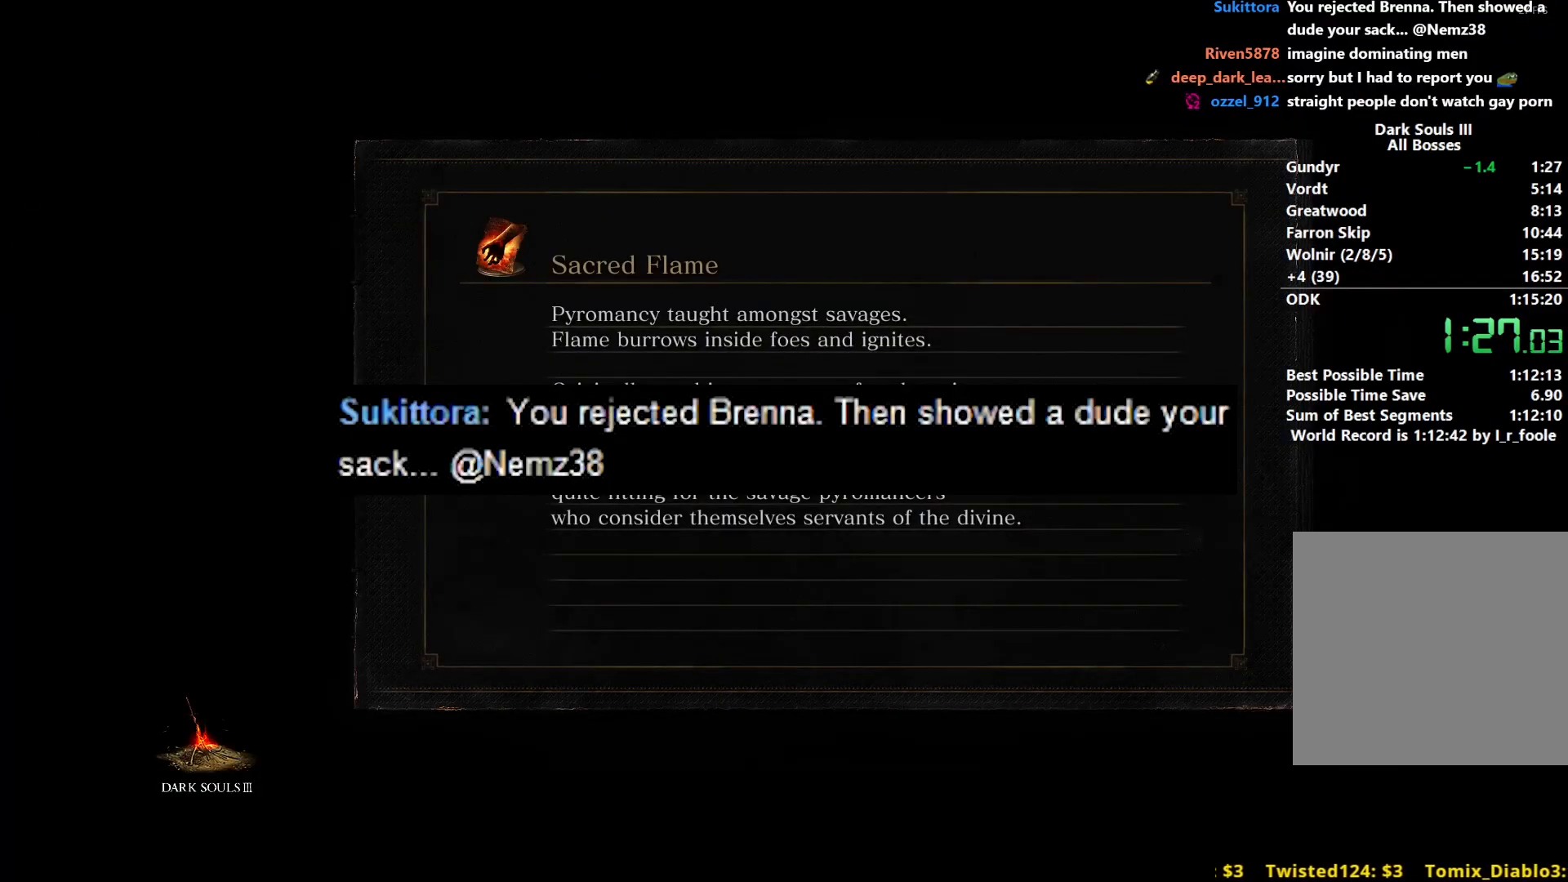
{"buttons": [], "left_stick": "center", "right_stick": "center", "events": []}
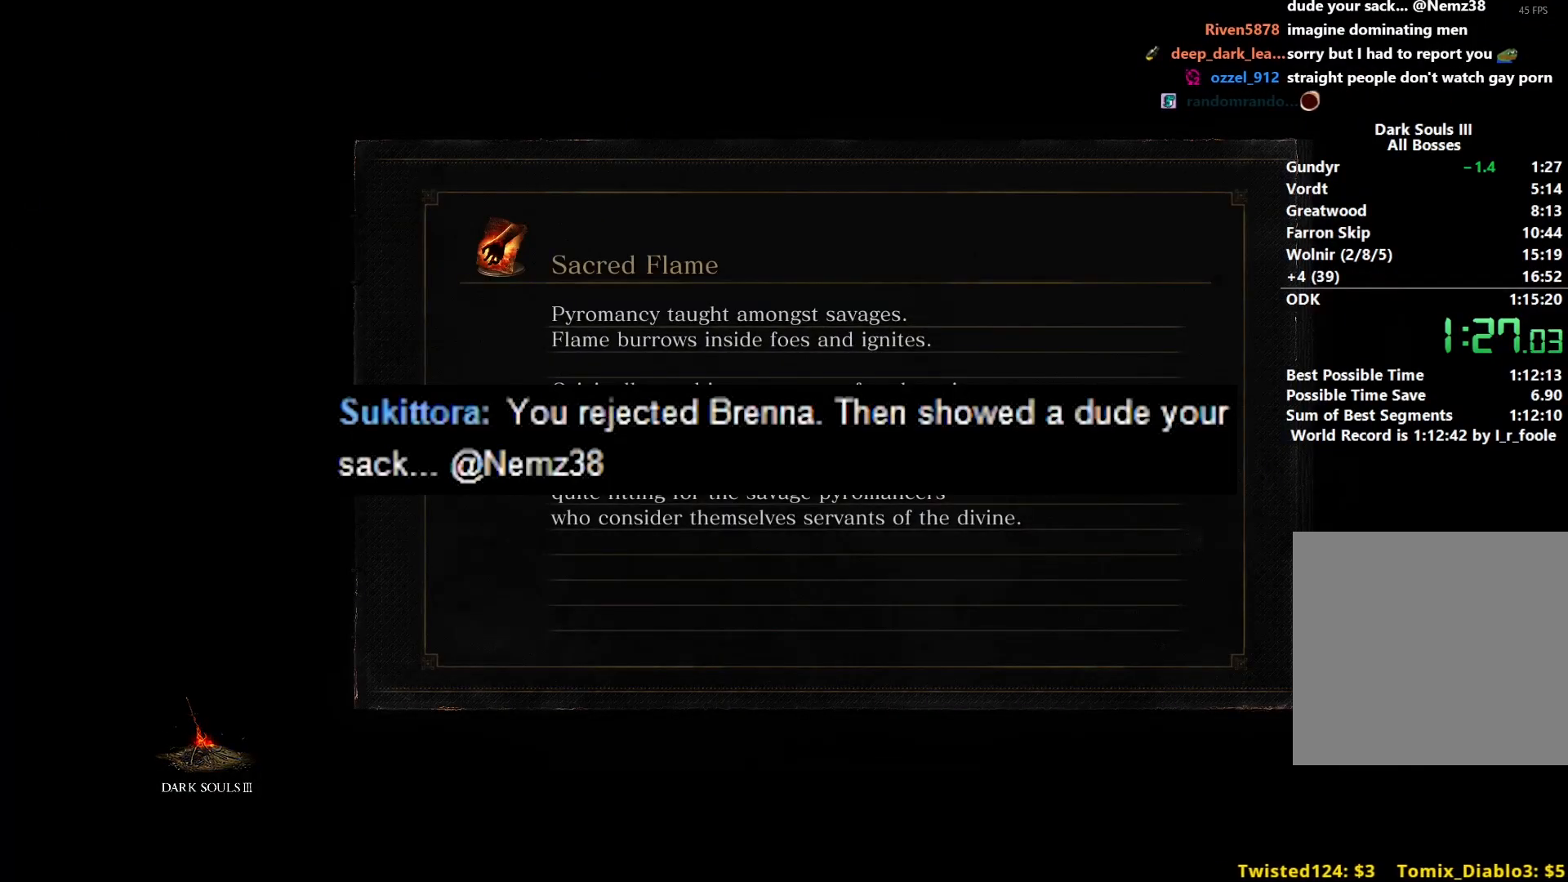
{"buttons": [], "left_stick": "center", "right_stick": "center", "events": []}
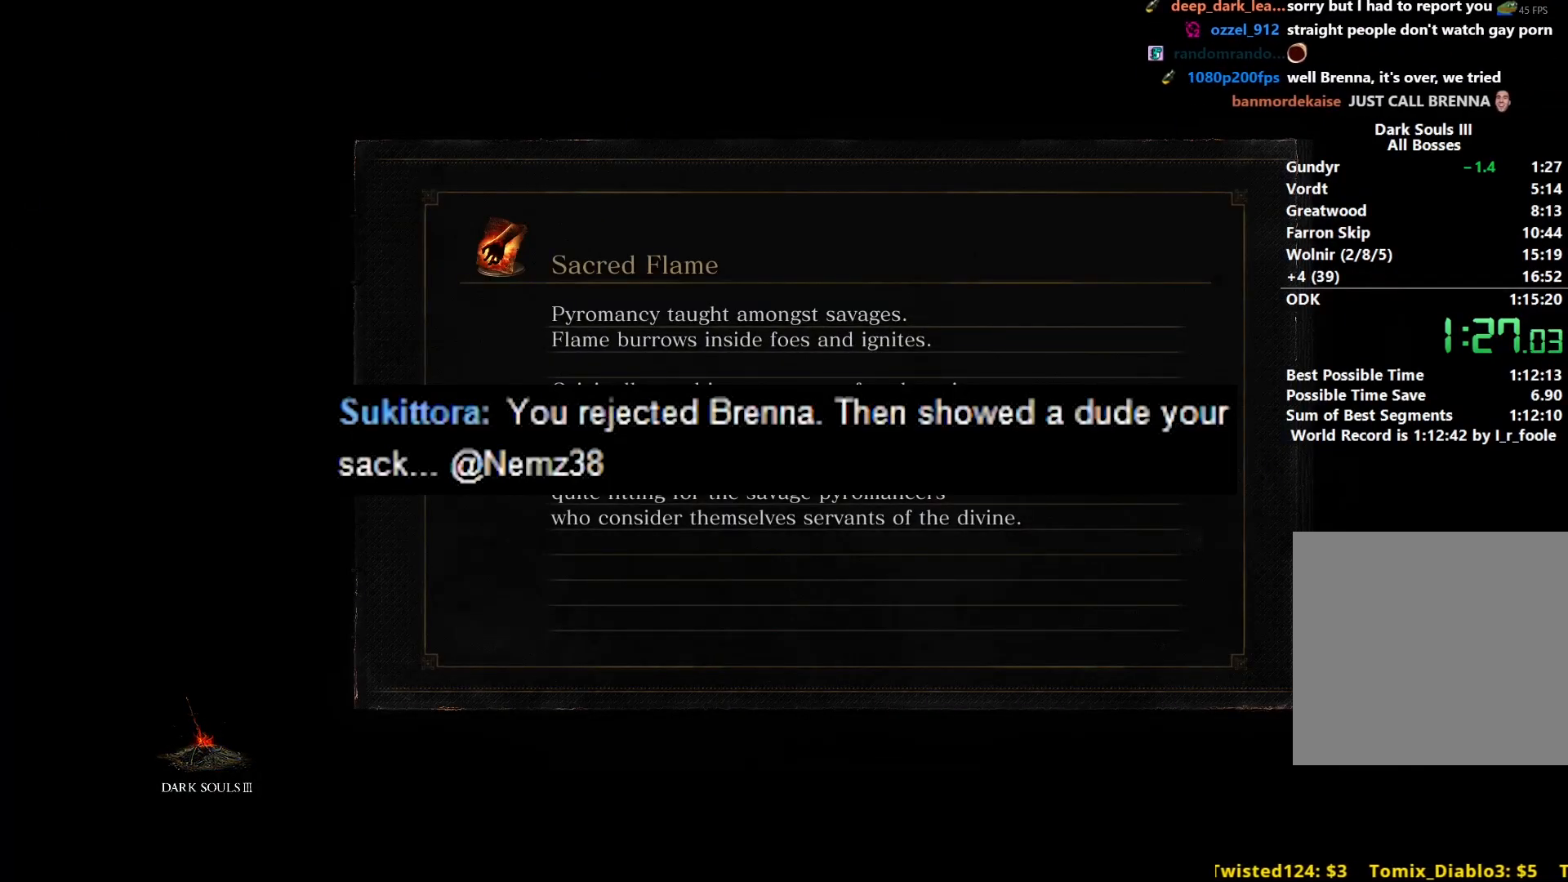
{"buttons": [], "left_stick": "center", "right_stick": "center", "events": []}
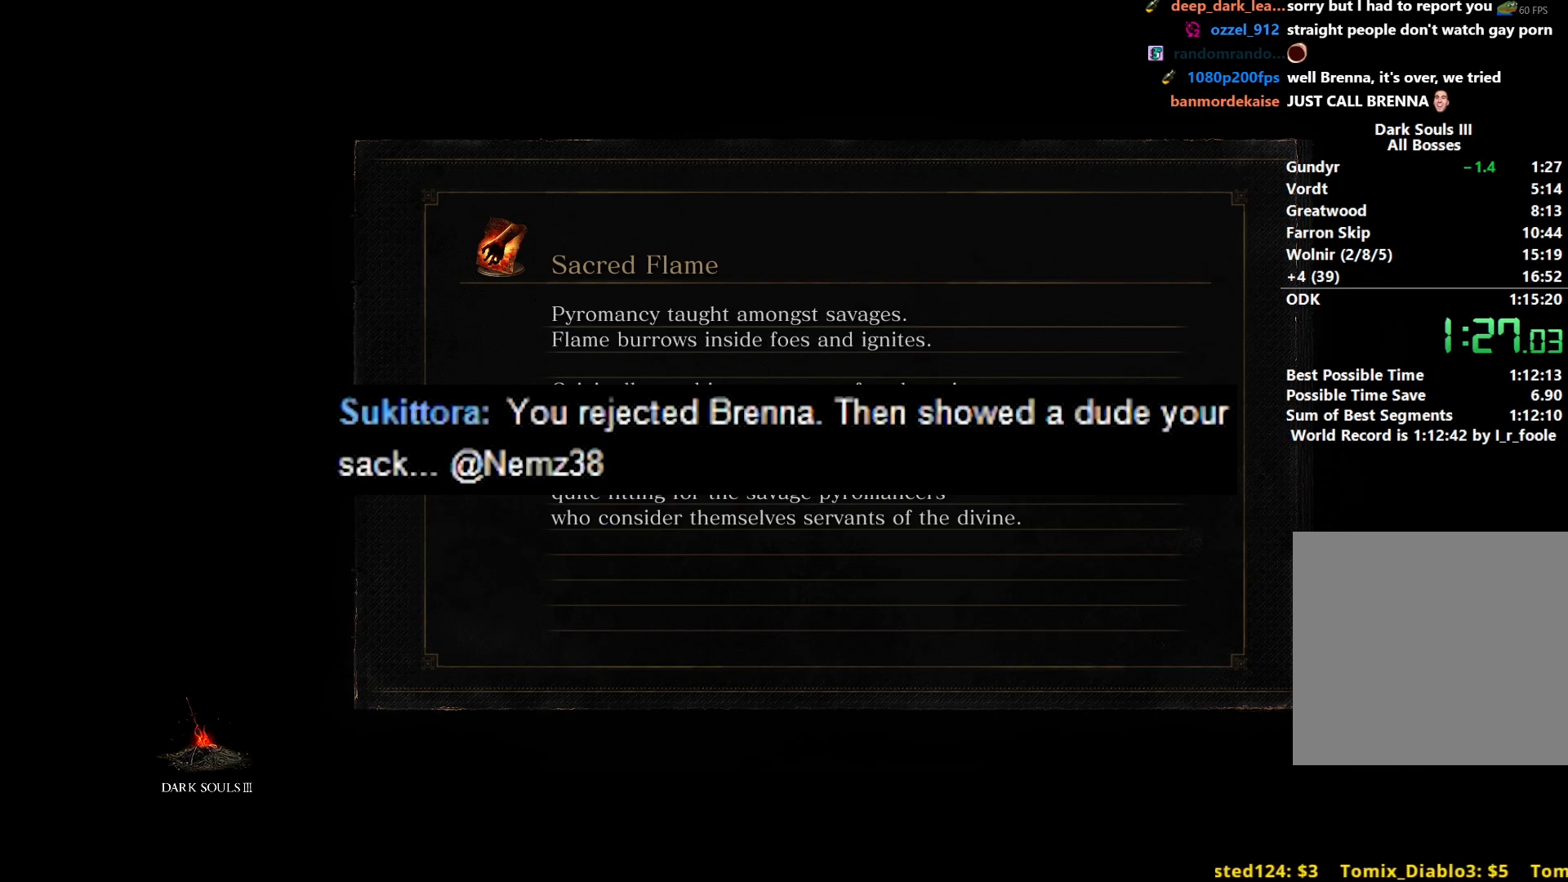
{"buttons": [], "left_stick": "center", "right_stick": "center", "events": []}
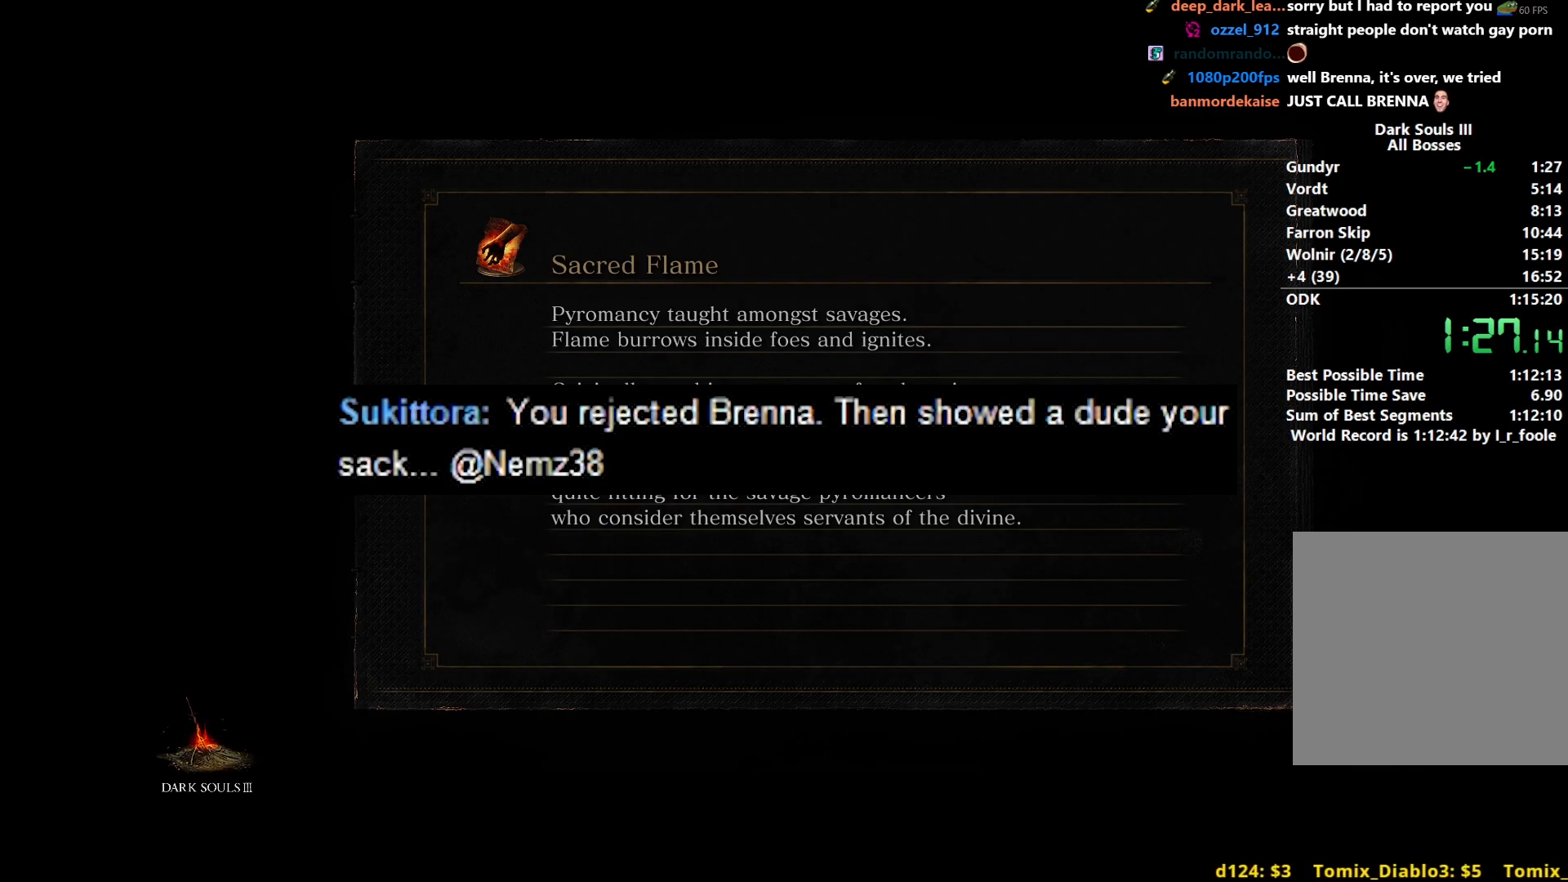
{"buttons": [], "left_stick": "center", "right_stick": "center", "events": []}
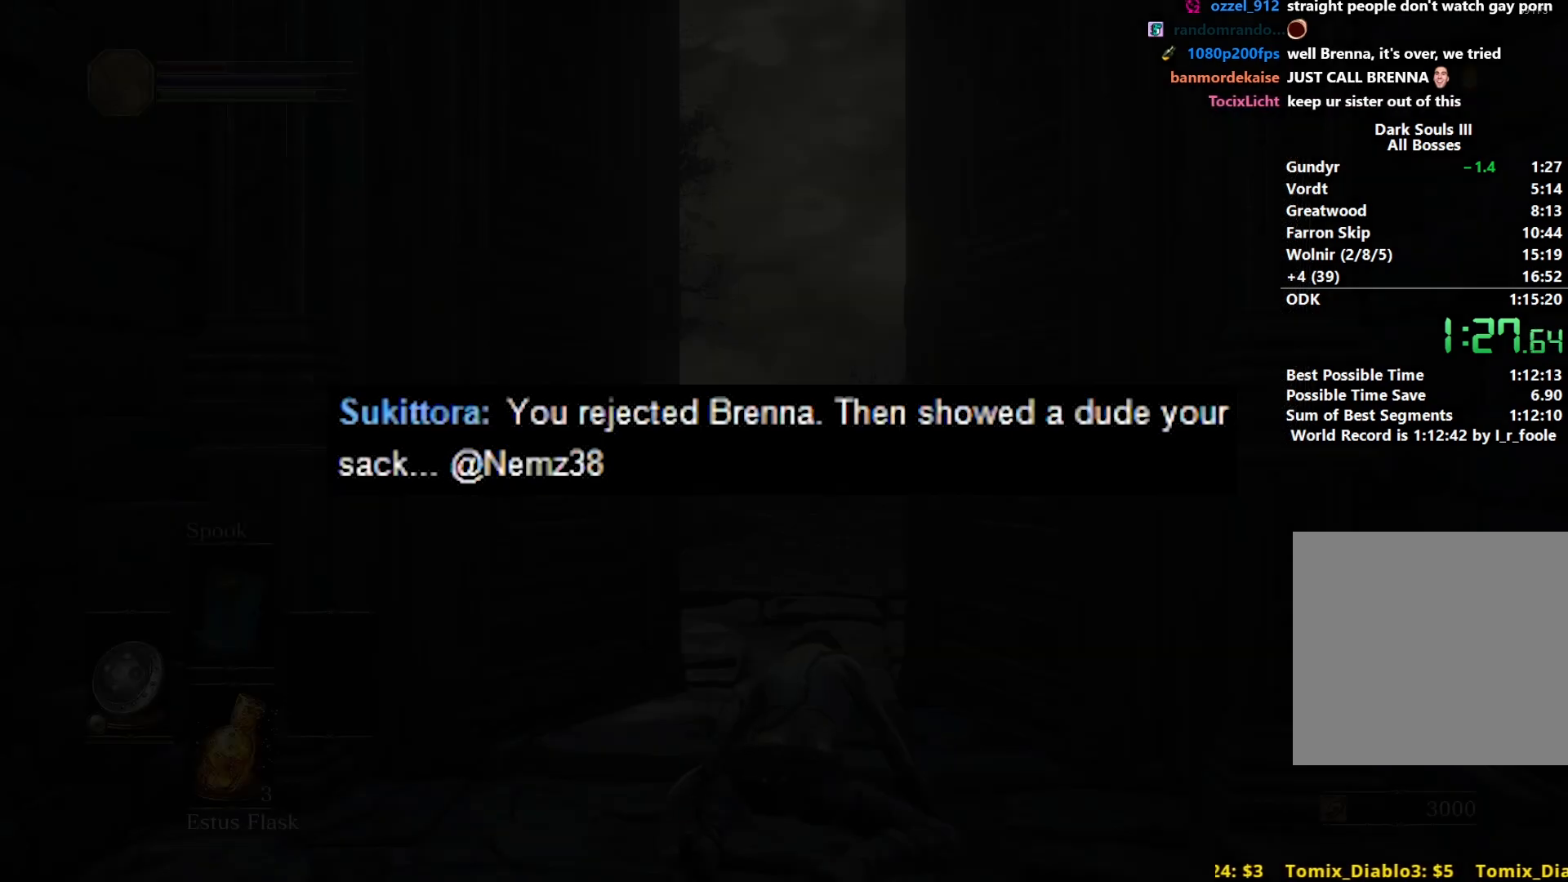
{"buttons": ["B"], "left_stick": "up", "right_stick": "center", "events": [[150, "left_stick", "down-left"], [200, "left_stick", "center"], [200, "right_stick", "down-right"], [350, "left_stick", "up-left"], [350, "right_stick", "center"], [450, "left_stick", "up"], [467, "B", "down"]]}
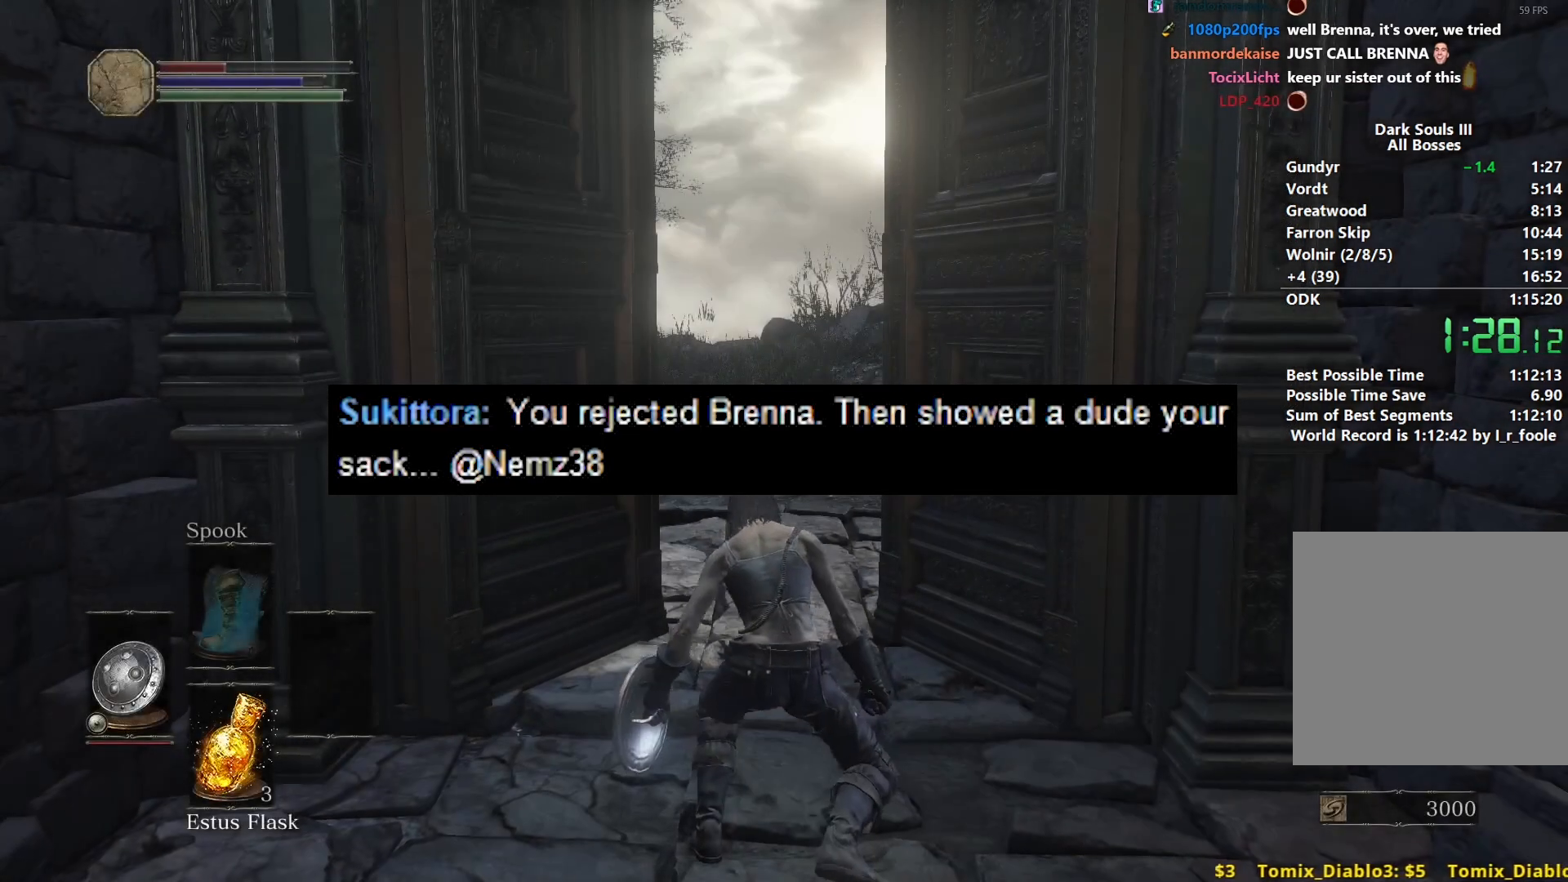
{"buttons": ["B"], "left_stick": "up", "right_stick": "center", "events": []}
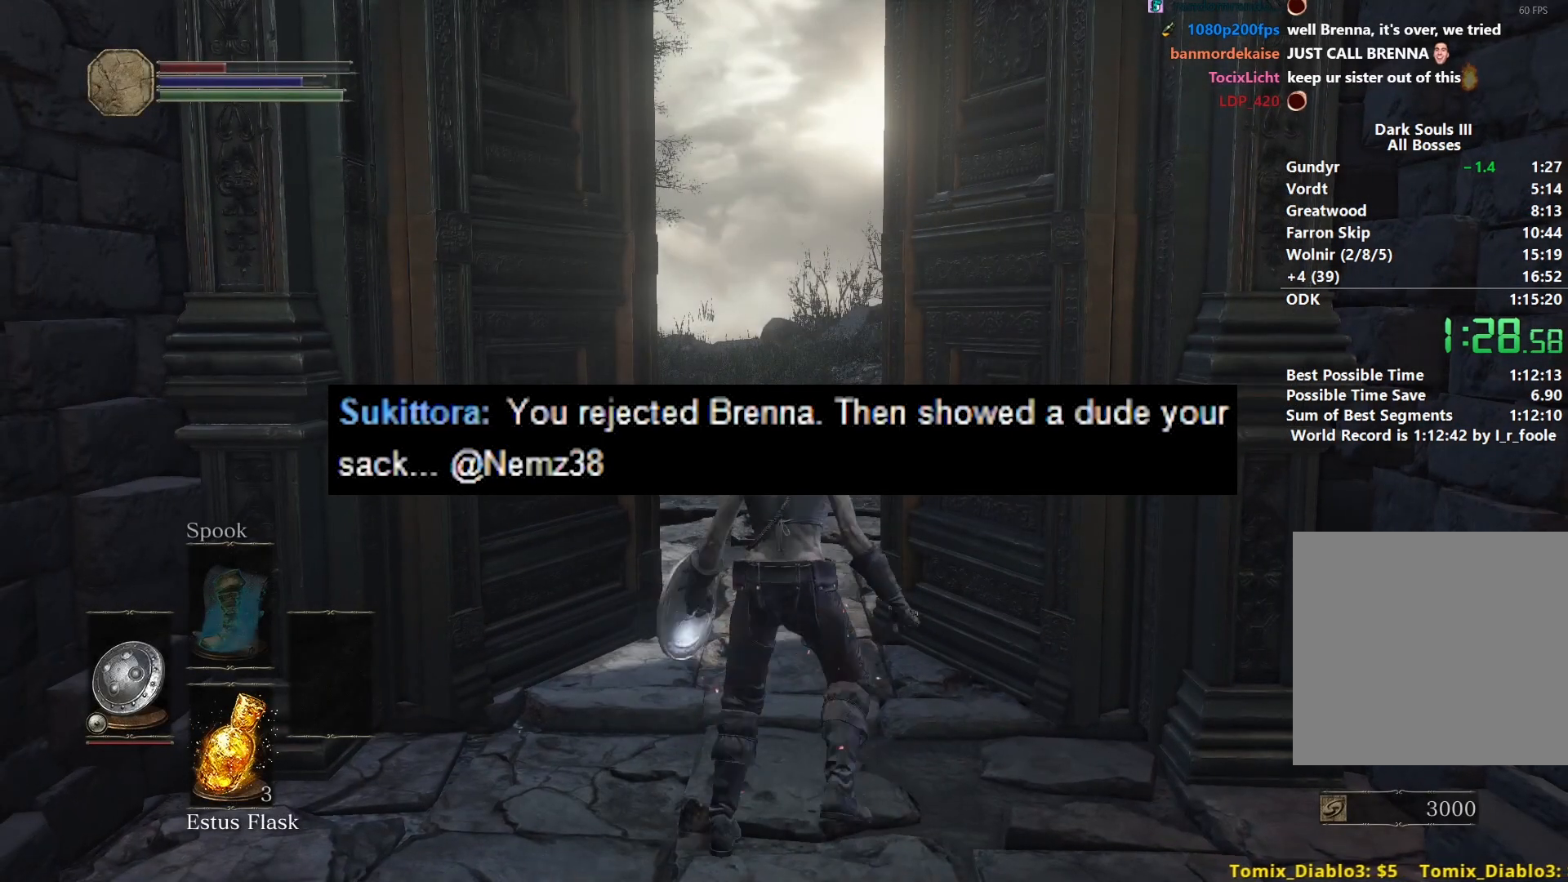
{"buttons": [], "left_stick": "up", "right_stick": "center", "events": [[317, "B", "up"]]}
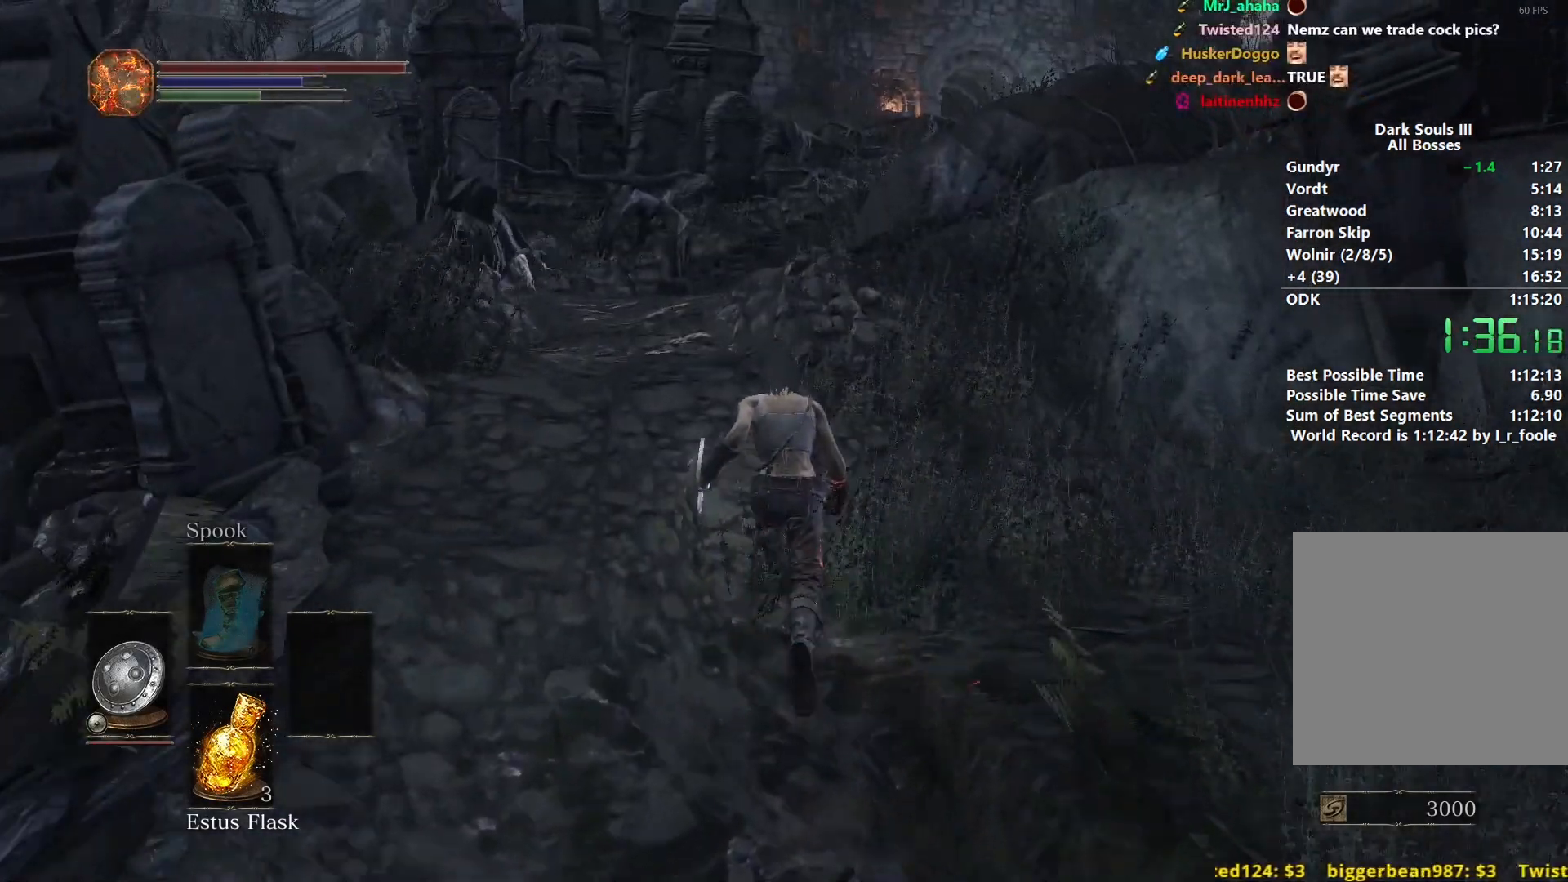
{"buttons": ["B"], "left_stick": "up", "right_stick": "down", "events": [[67, "B", "down"], [150, "right_stick", "down-right"], [400, "right_stick", "down"]]}
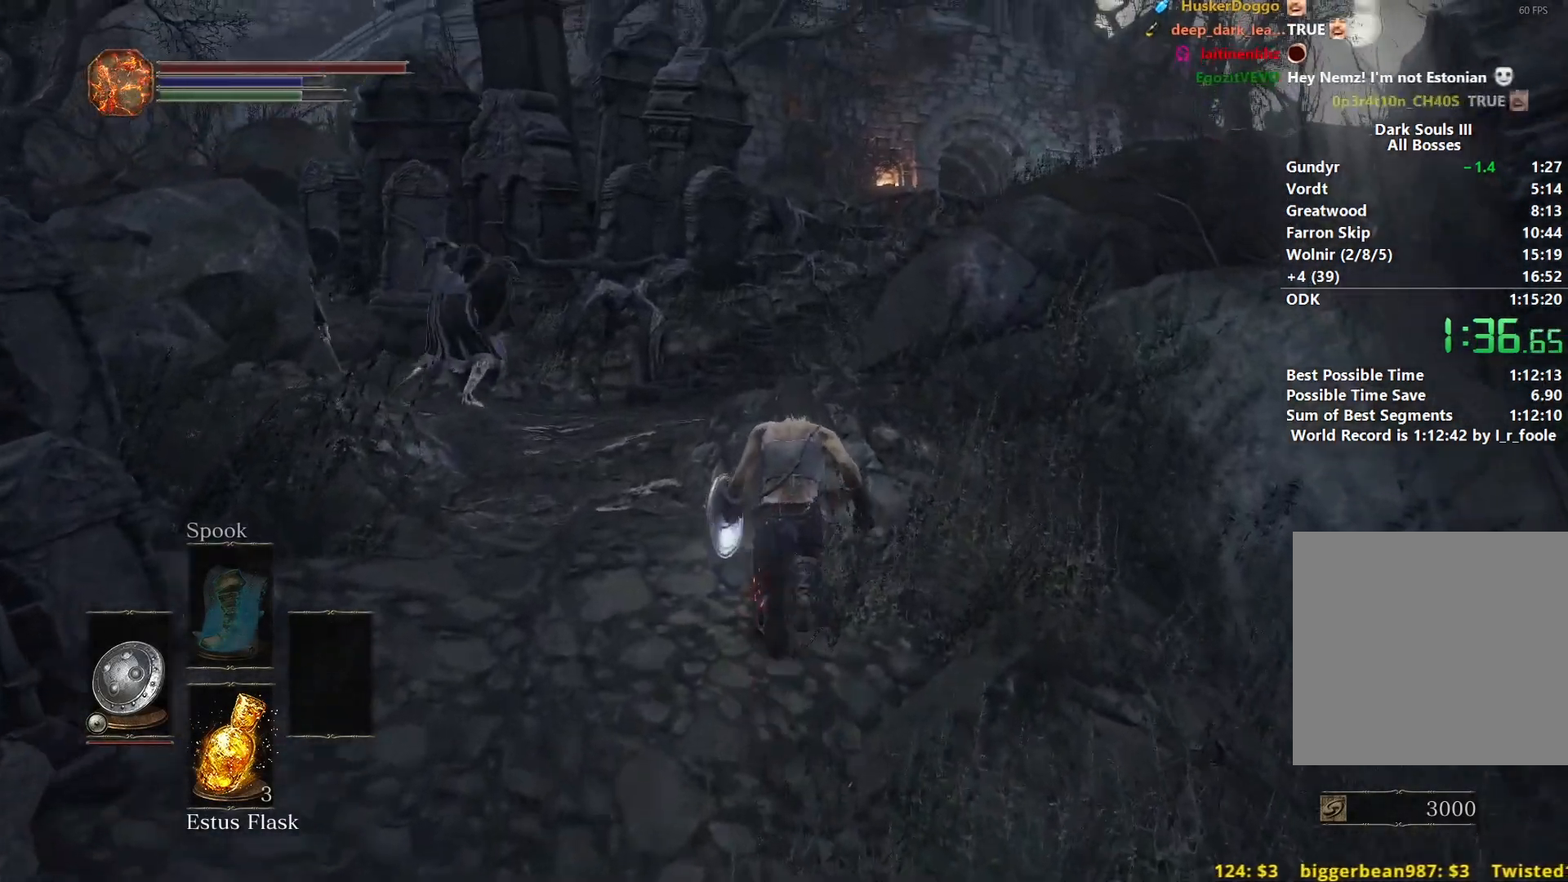
{"buttons": ["B"], "left_stick": "up", "right_stick": "down", "events": []}
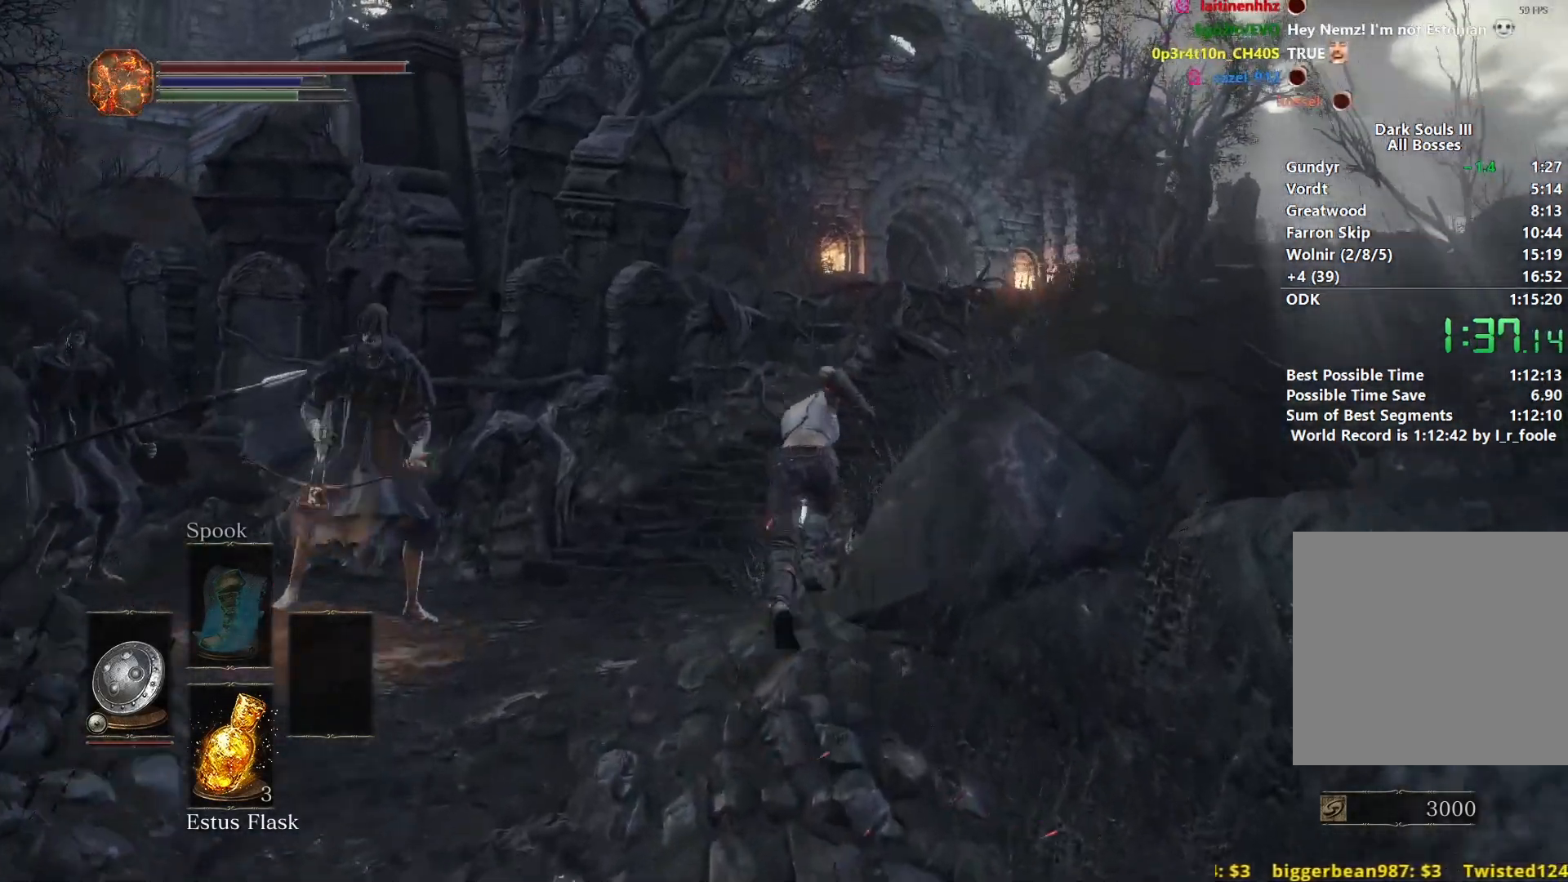
{"buttons": ["B"], "left_stick": "up", "right_stick": "down", "events": []}
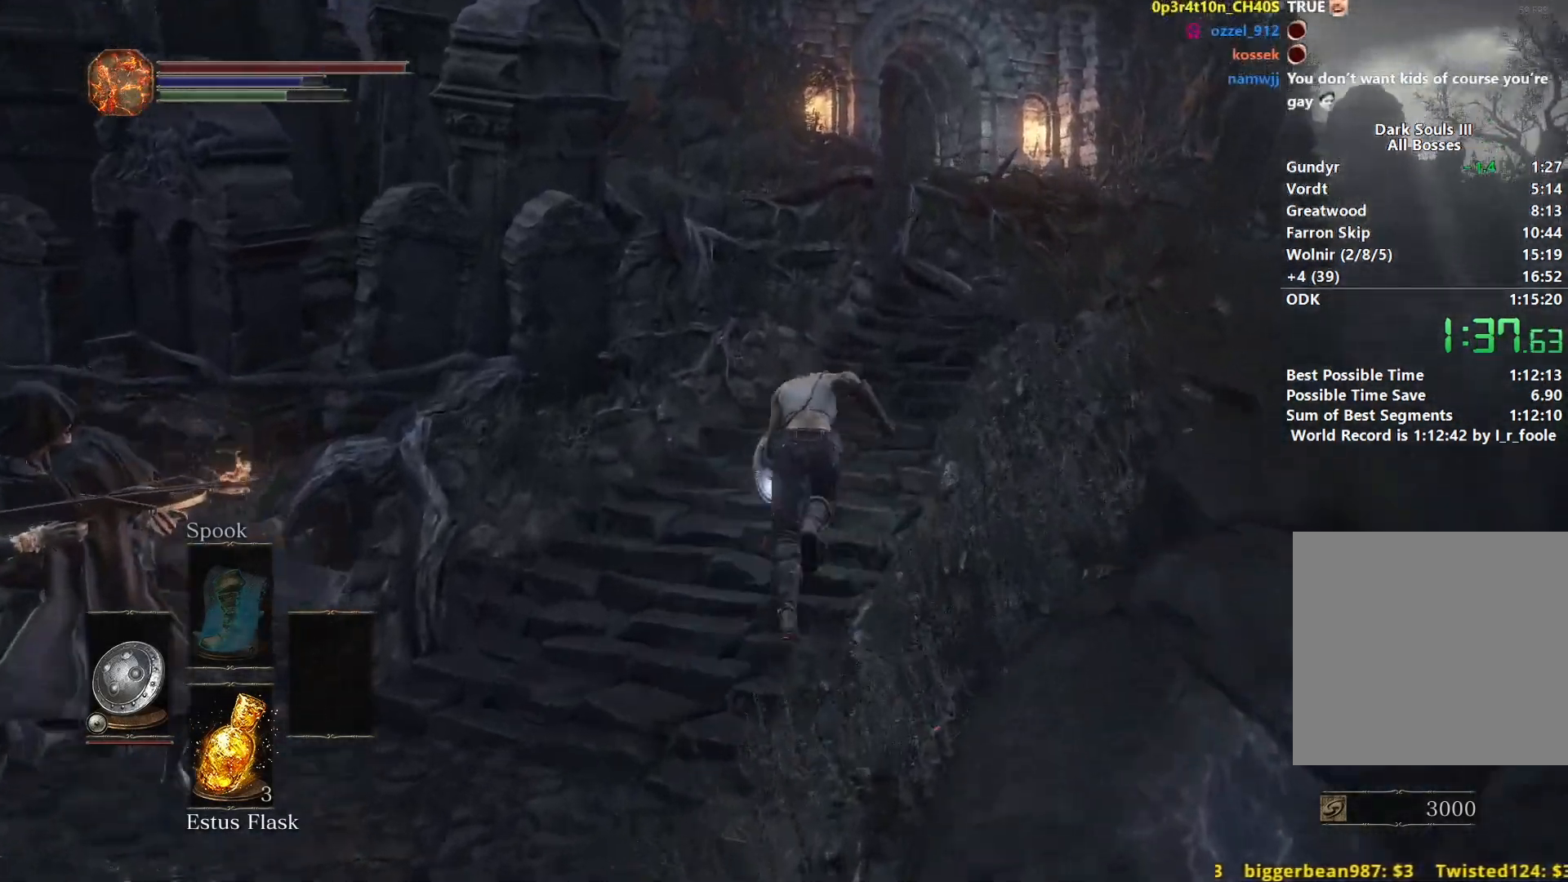
{"buttons": ["B"], "left_stick": "up", "right_stick": "down", "events": []}
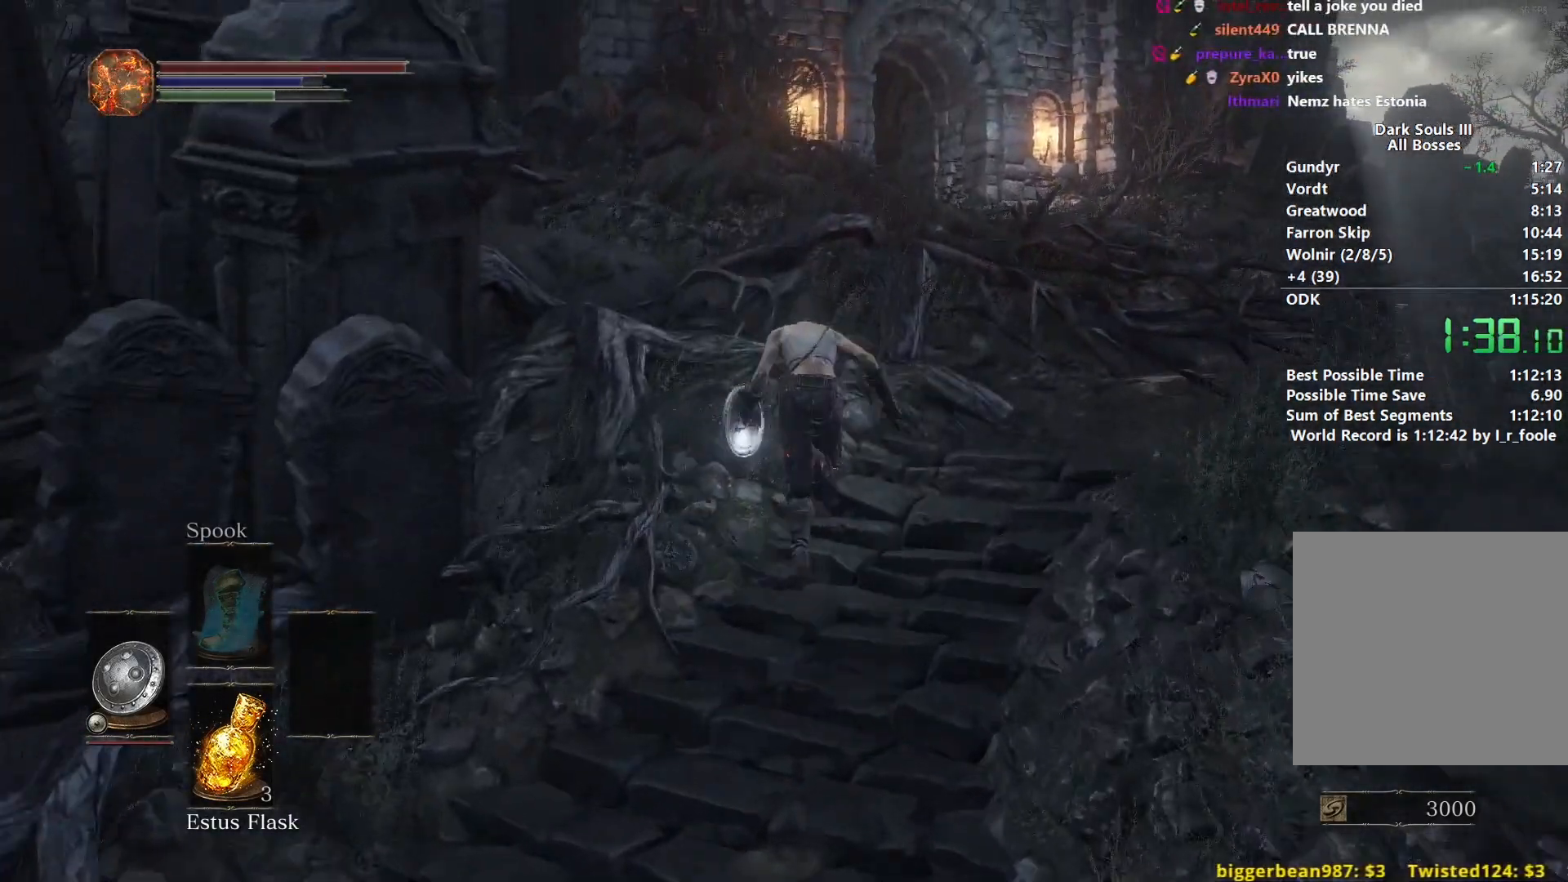
{"buttons": ["B"], "left_stick": "up", "right_stick": "down", "events": []}
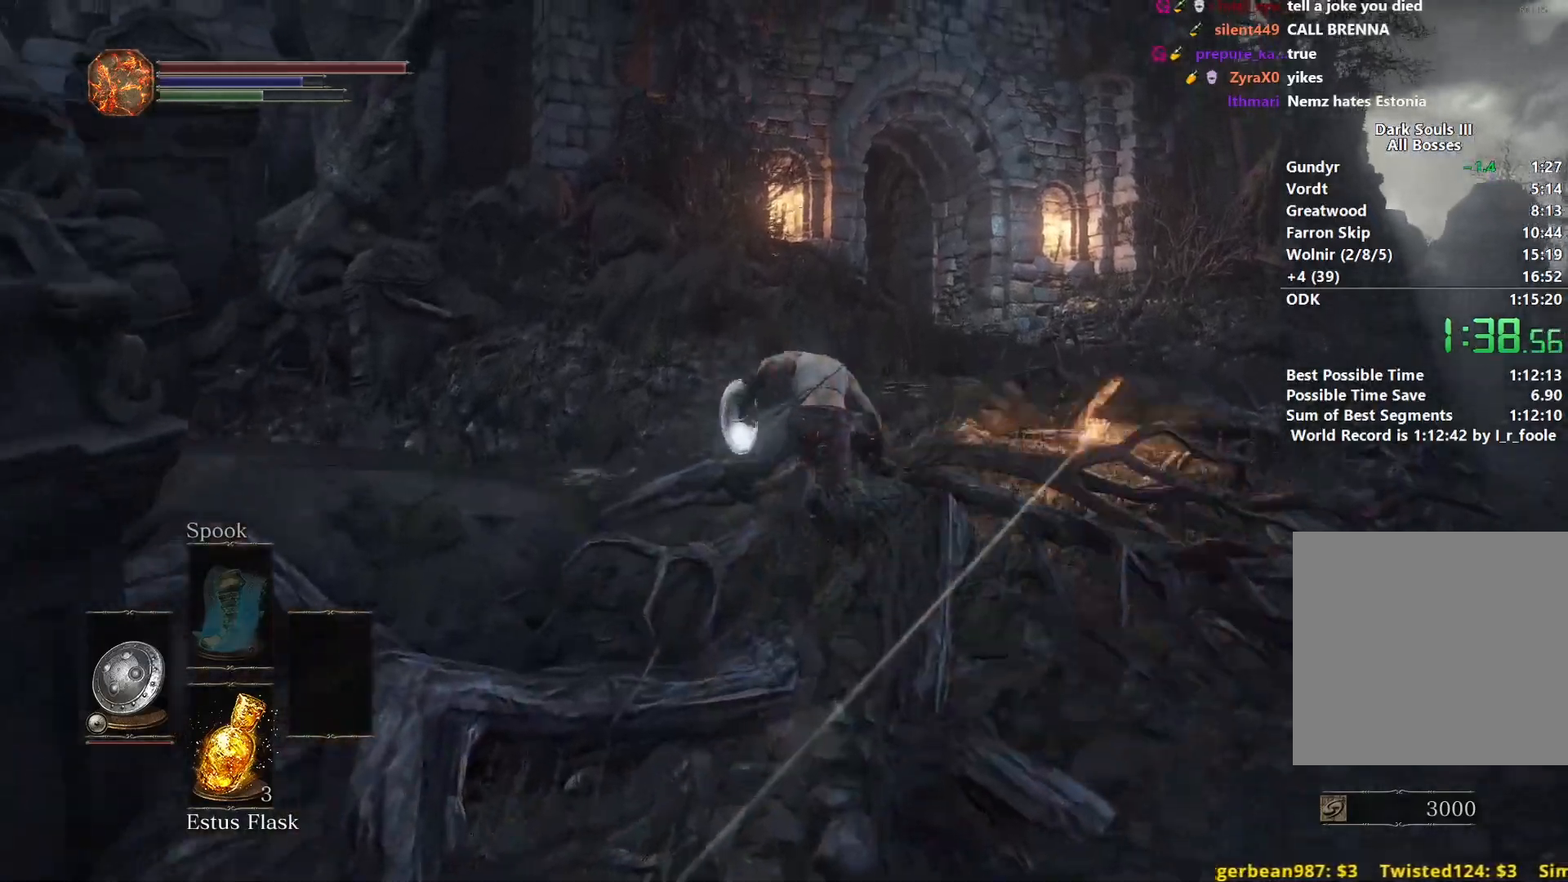
{"buttons": ["B"], "left_stick": "up", "right_stick": "down", "events": []}
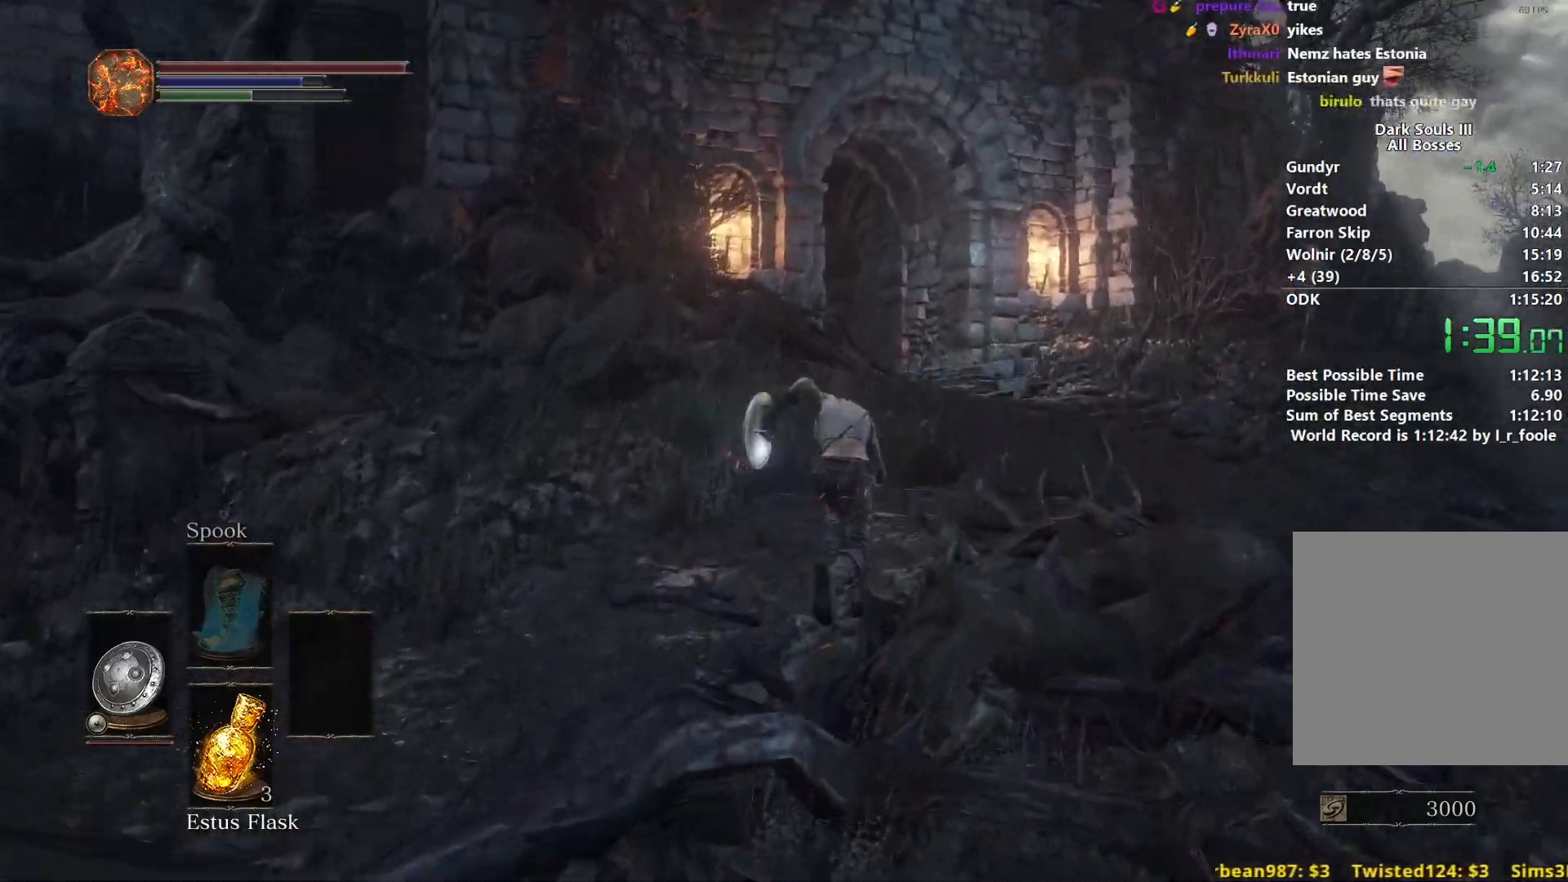
{"buttons": ["B"], "left_stick": "up", "right_stick": "down-left", "events": [[217, "right_stick", "down-left"]]}
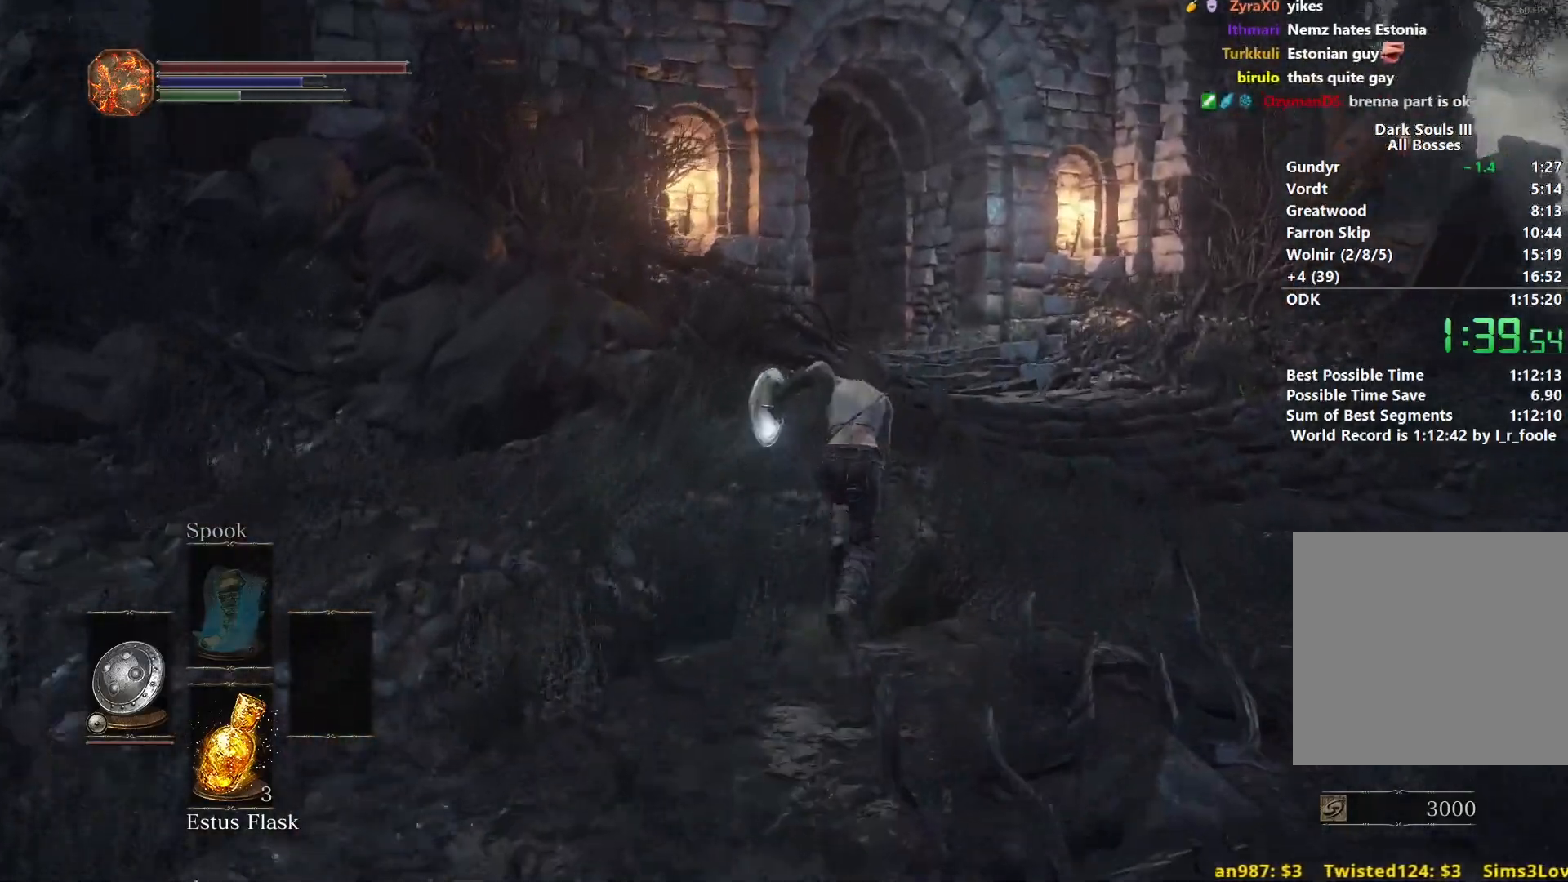
{"buttons": ["B"], "left_stick": "up", "right_stick": "down-left", "events": []}
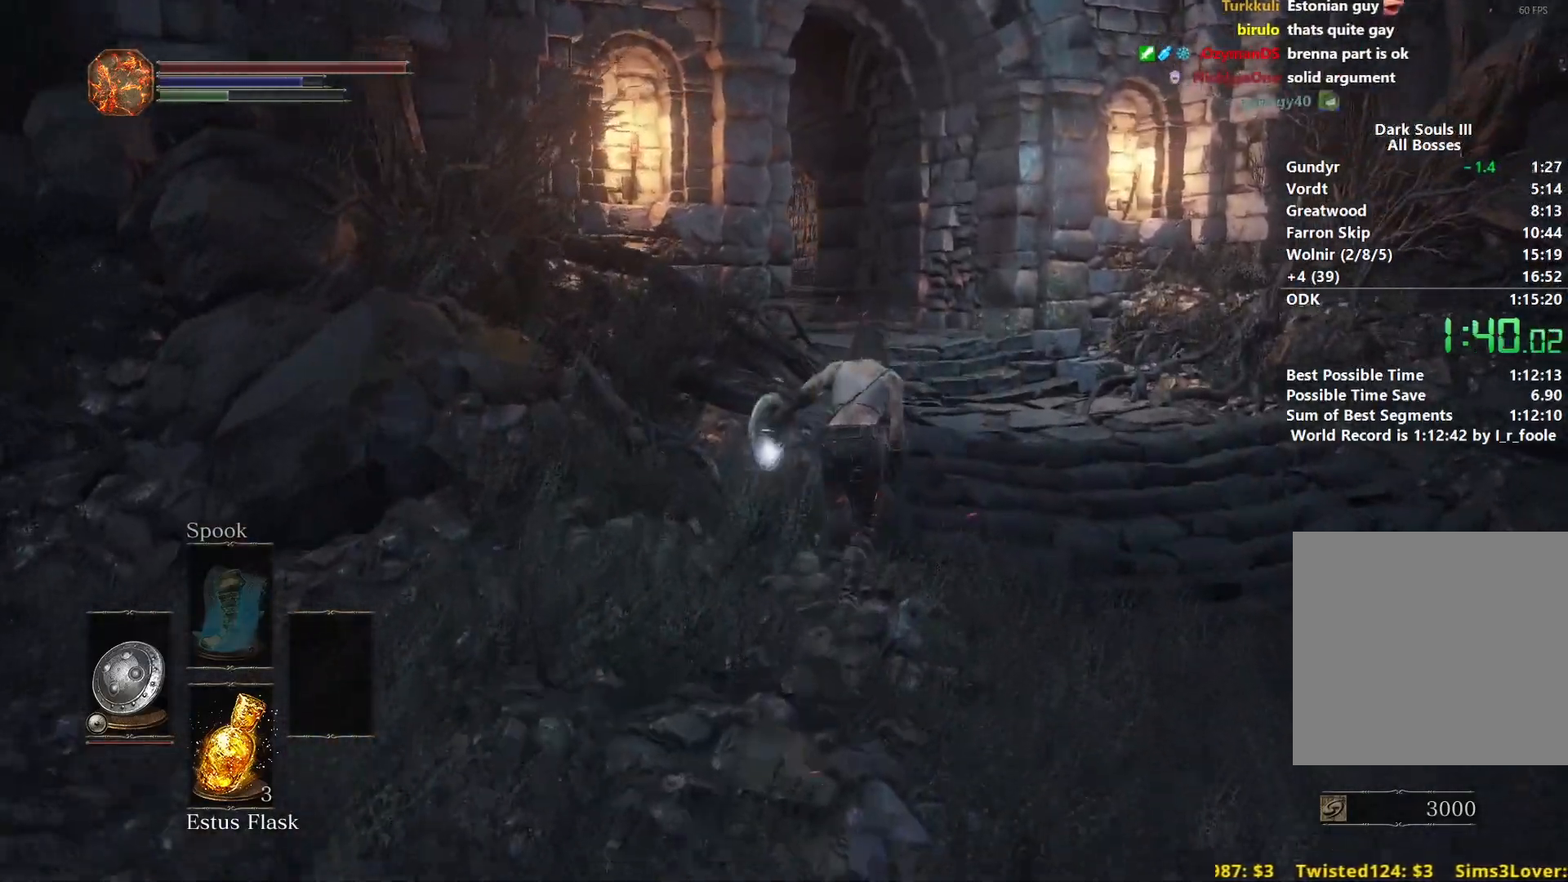
{"buttons": ["B"], "left_stick": "up", "right_stick": "down-left", "events": []}
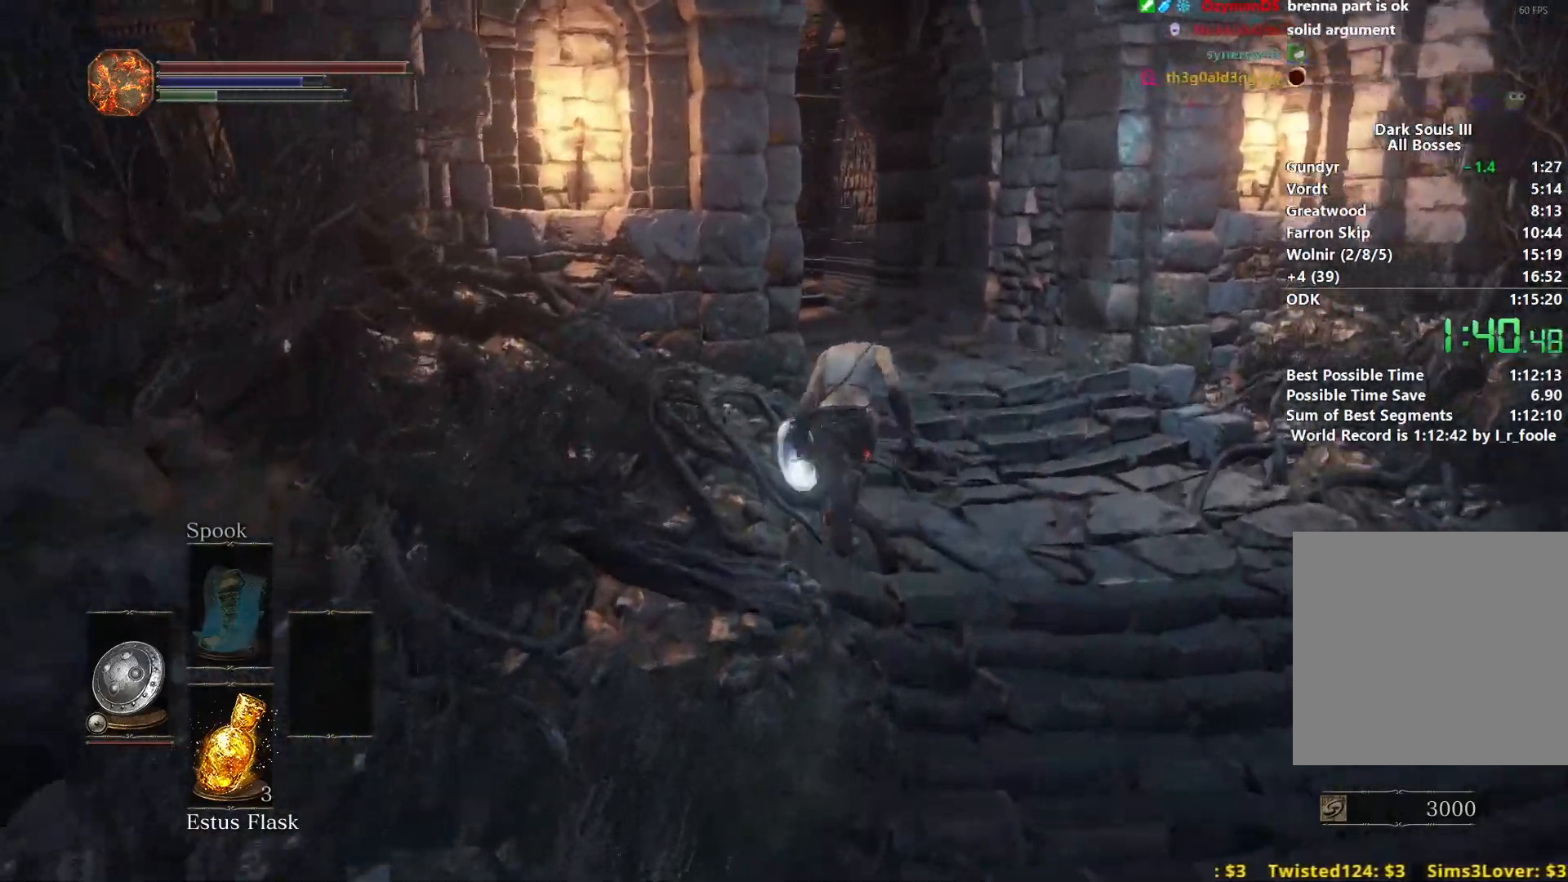
{"buttons": ["B"], "left_stick": "up", "right_stick": "down-left", "events": []}
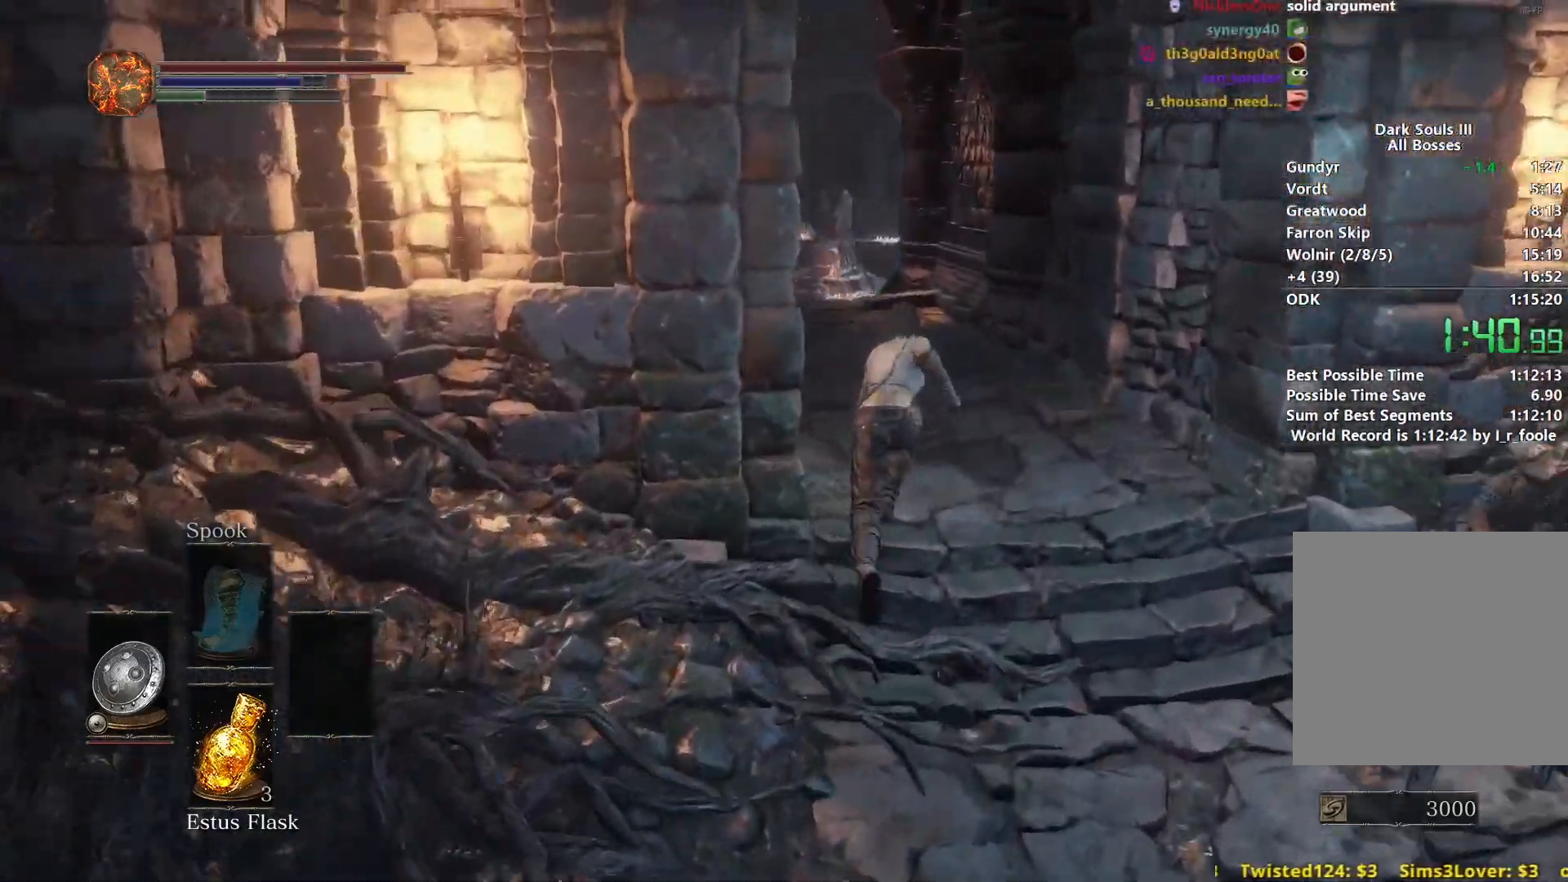
{"buttons": ["B"], "left_stick": "up", "right_stick": "down-left", "events": [[117, "B", "up"], [200, "B", "down"]]}
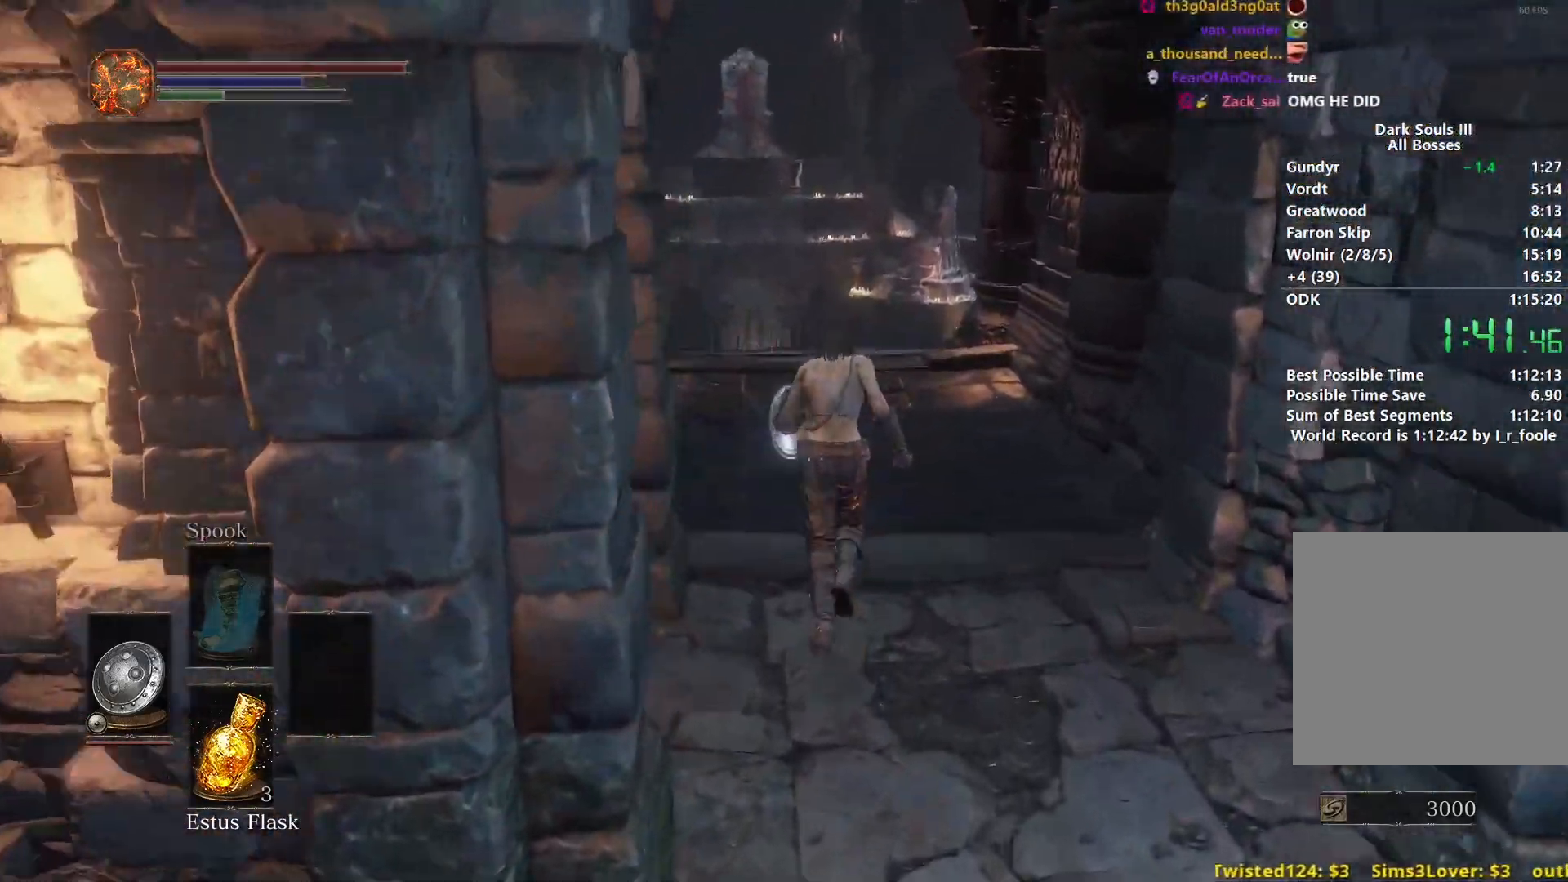
{"buttons": ["B"], "left_stick": "up", "right_stick": "down", "events": [[133, "right_stick", "down"]]}
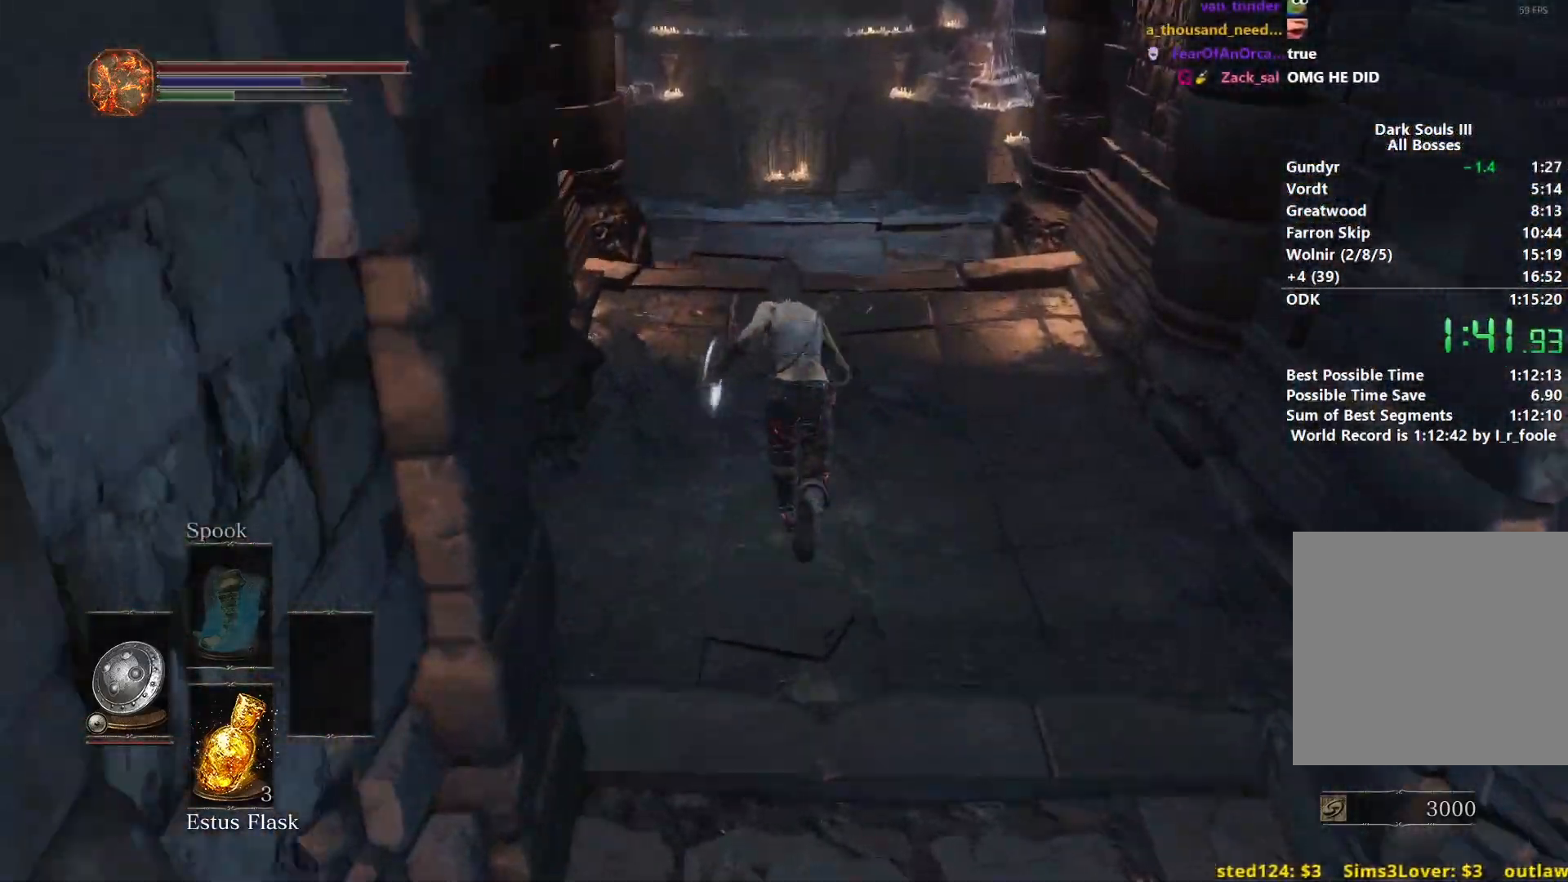
{"buttons": ["B"], "left_stick": "up", "right_stick": "down", "events": []}